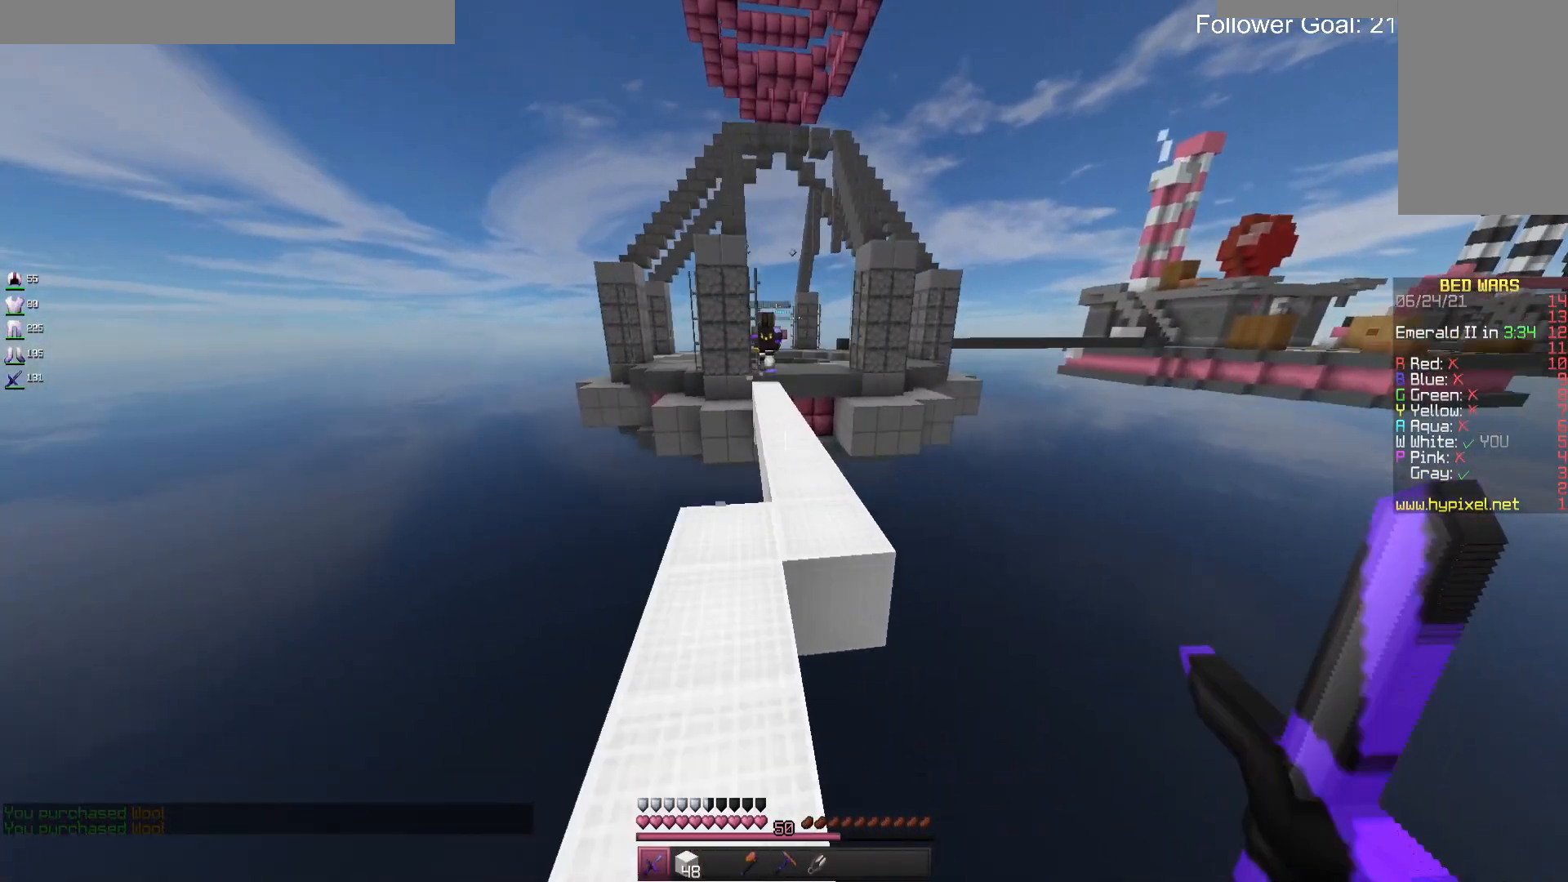
Gameplay with keyboard and mouse; each line is a JSON object with the keys and mouse buttons held at the frame after it. "events" lists presses ("down") and releases ("up") of "a", "d", "s", "space", "w", "mouse_left" and "mouse_right" between this image and that frame as [ms after this image, input, new state], when the widget could be followed in between. "mouse_left", "mouse_right" = the "left", "right" buttons of the "mouse" list. No other keys are recorded. Fast repeated clicks can show as one long hold. Mouse movement is not recorded.
{"keys": ["space", "w"], "mouse": [], "events": []}
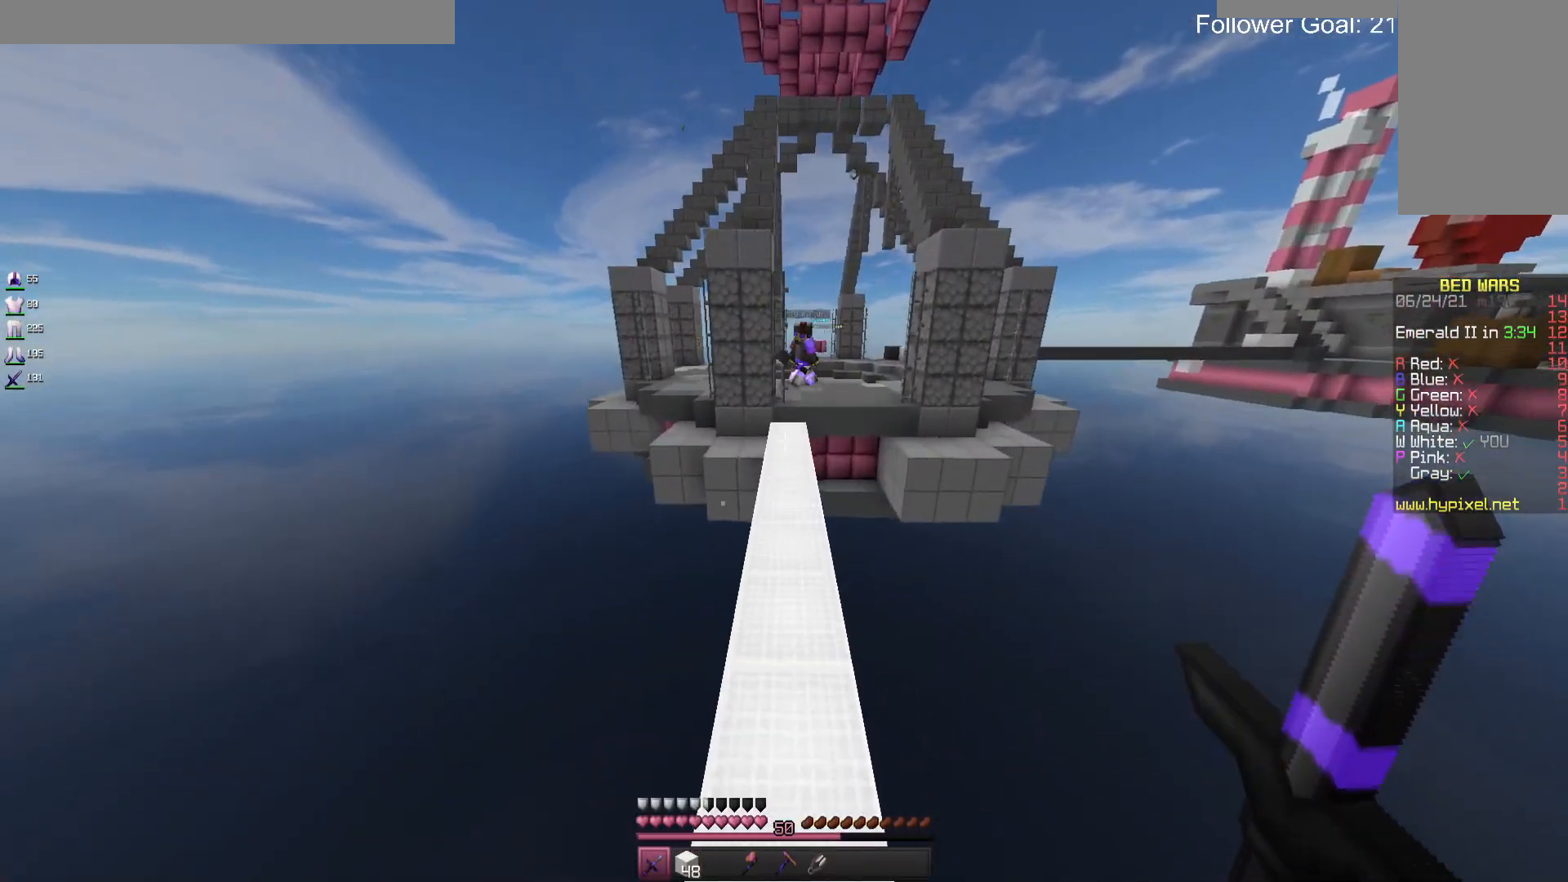
{"keys": ["w"], "mouse": [], "events": [[367, "space", "up"]]}
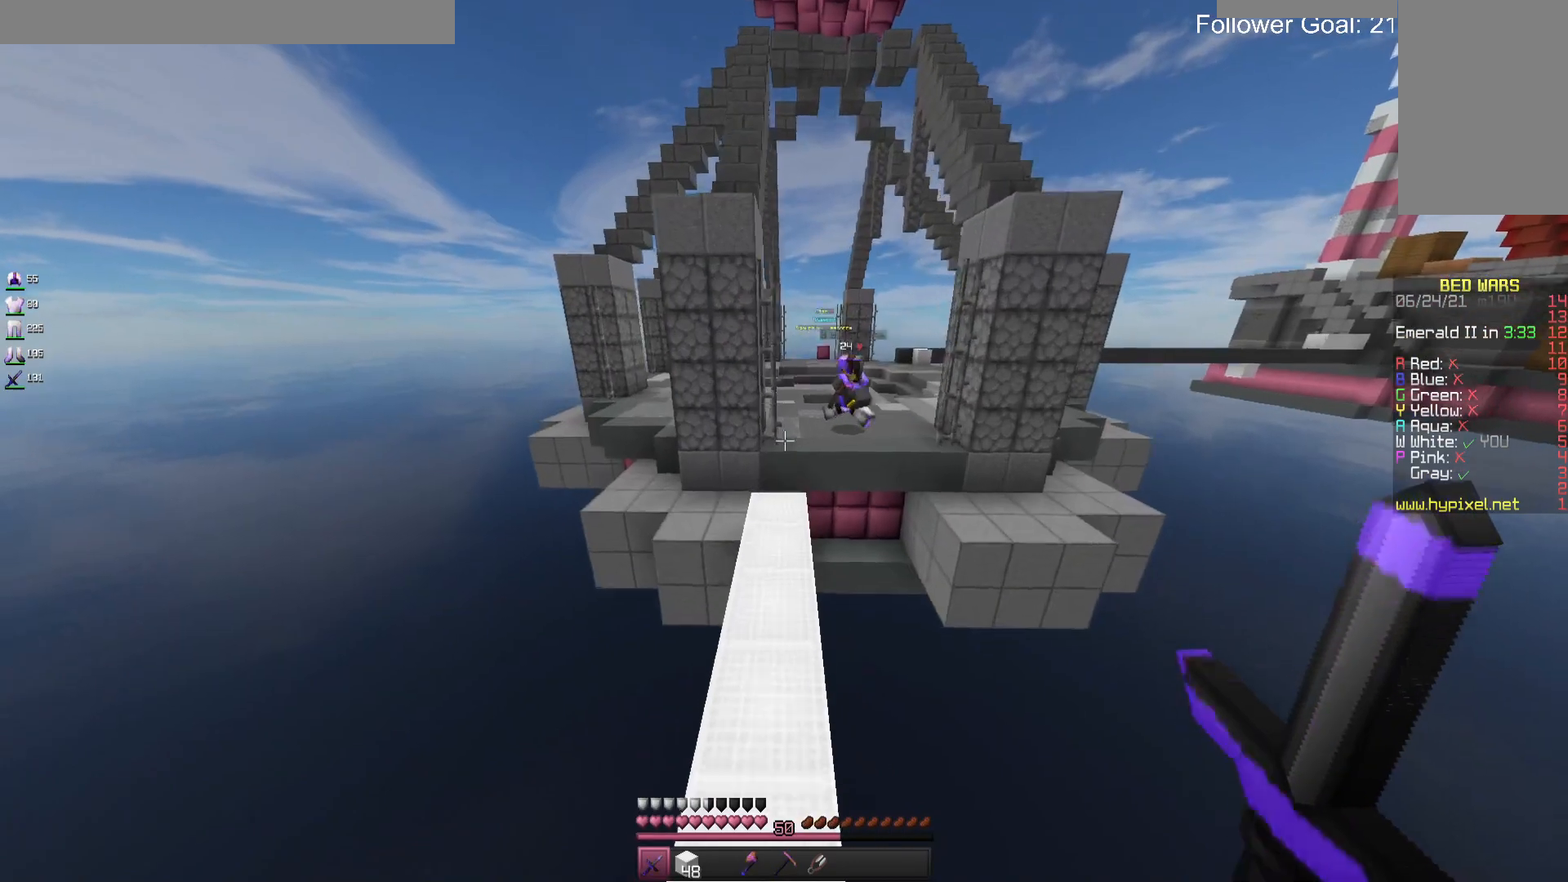
{"keys": ["a", "w"], "mouse": [], "events": [[300, "a", "down"]]}
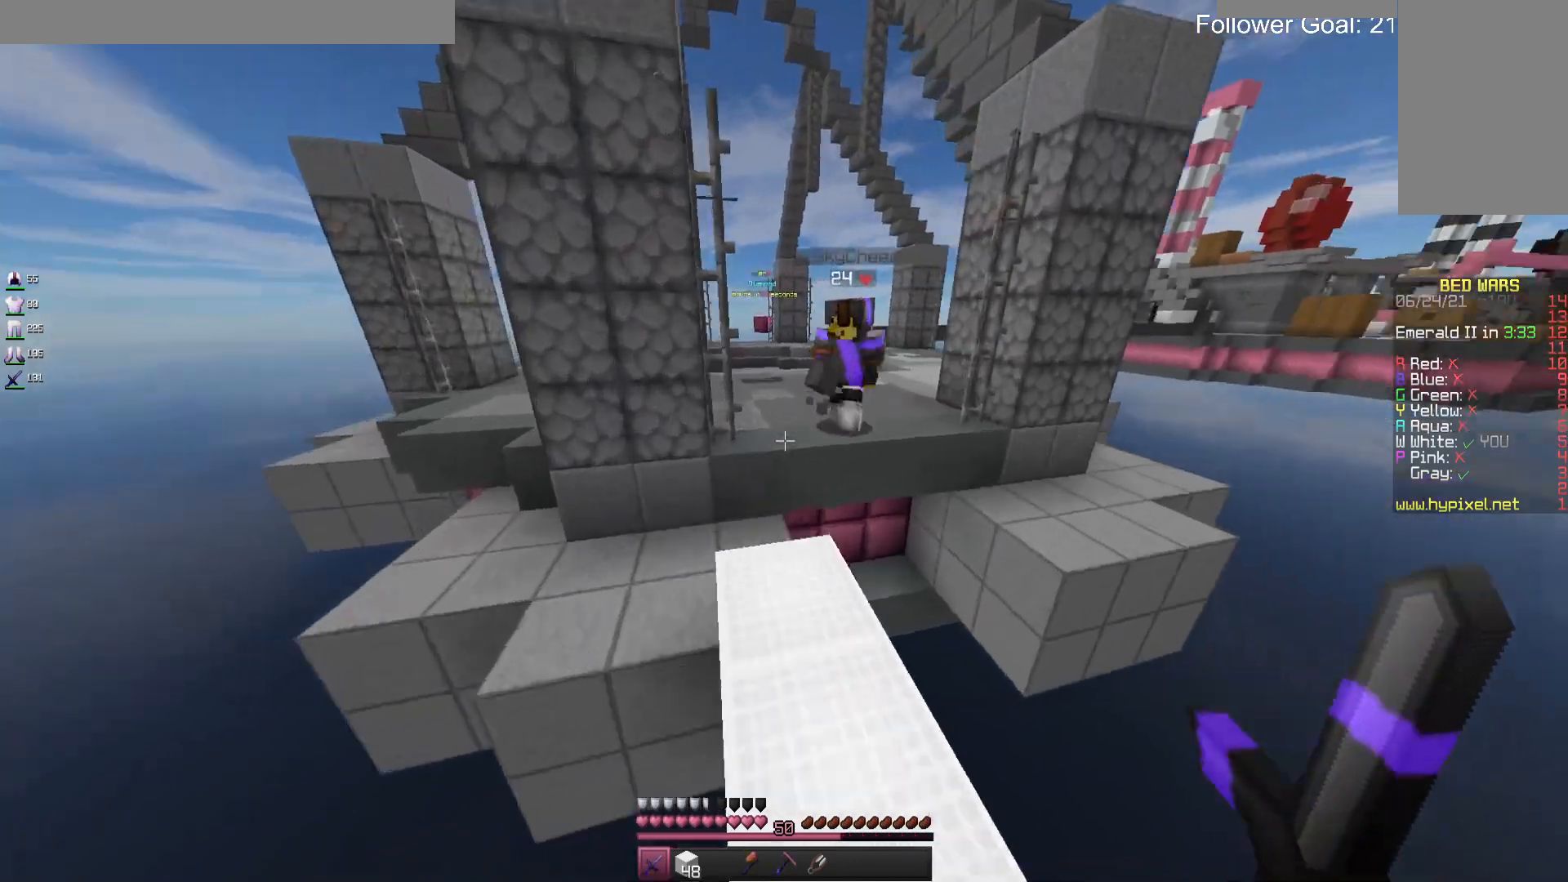
{"keys": ["a", "w"], "mouse": ["left"], "events": [[33, "a", "up"], [200, "space", "down"], [367, "a", "down"], [400, "mouse_left", "down"], [433, "space", "up"]]}
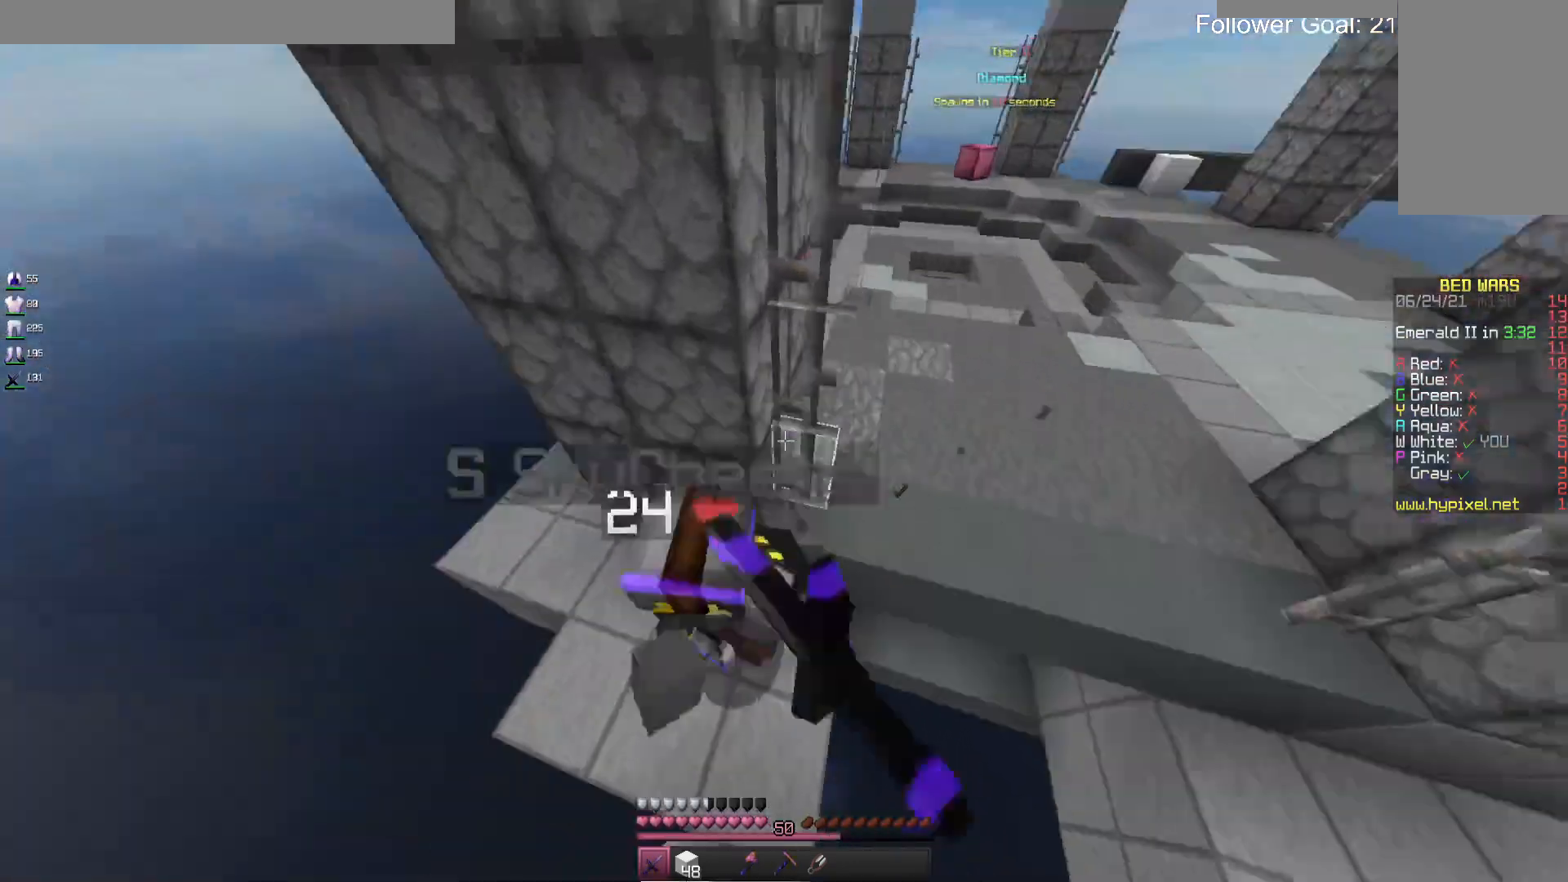
{"keys": ["d", "w"], "mouse": ["left"], "events": [[400, "mouse_right", "down"], [500, "a", "up"], [500, "d", "down"], [500, "mouse_right", "up"]]}
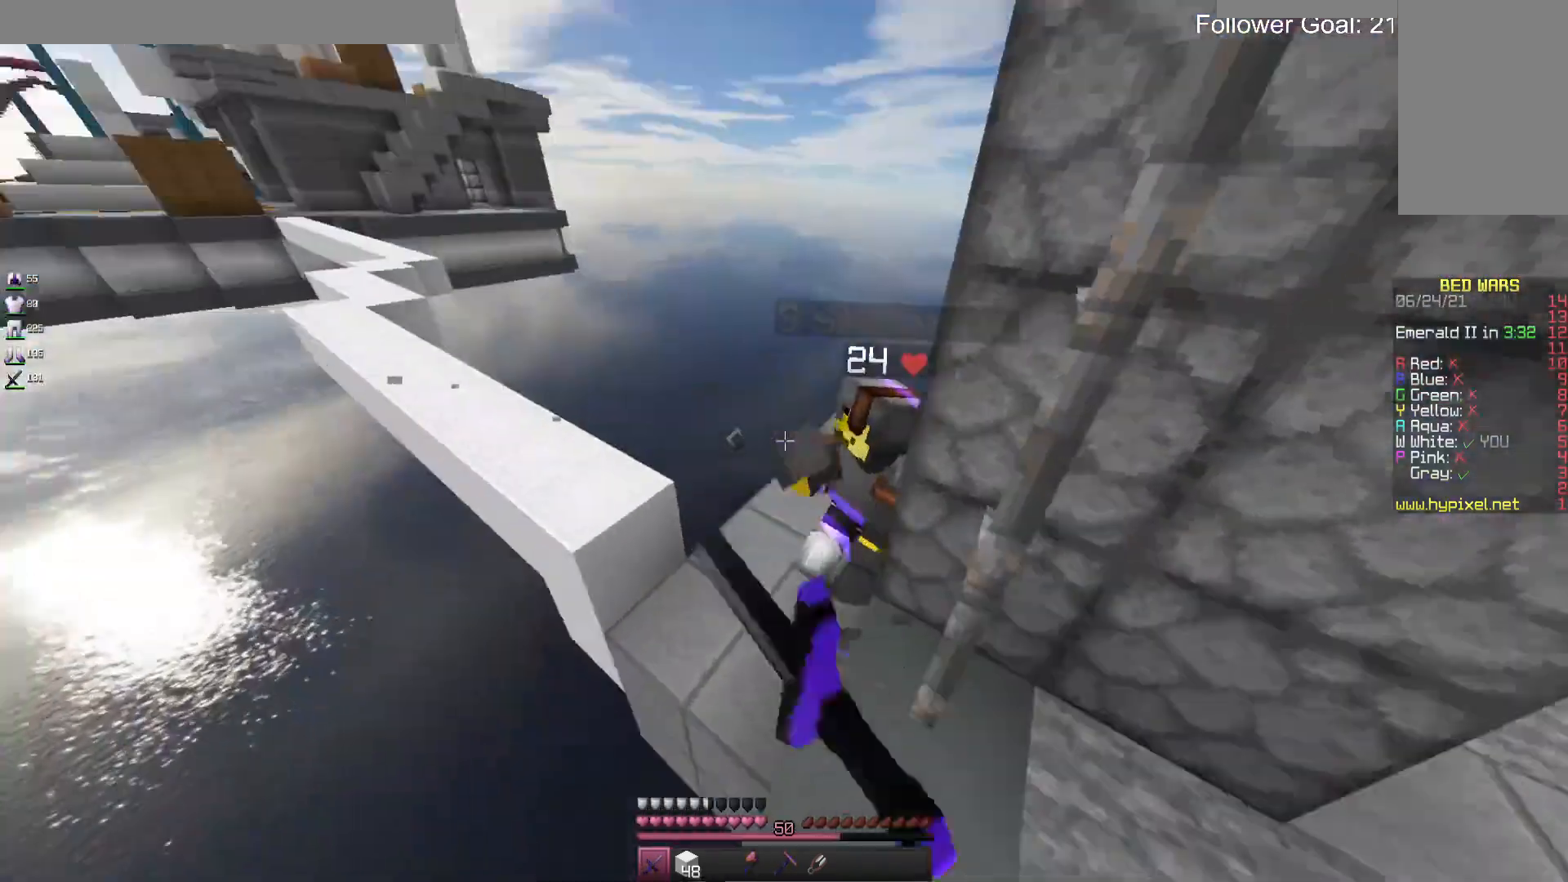
{"keys": ["d", "w"], "mouse": ["left"], "events": [[233, "mouse_right", "down"], [300, "mouse_right", "up"], [367, "mouse_right", "down"], [433, "mouse_right", "up"]]}
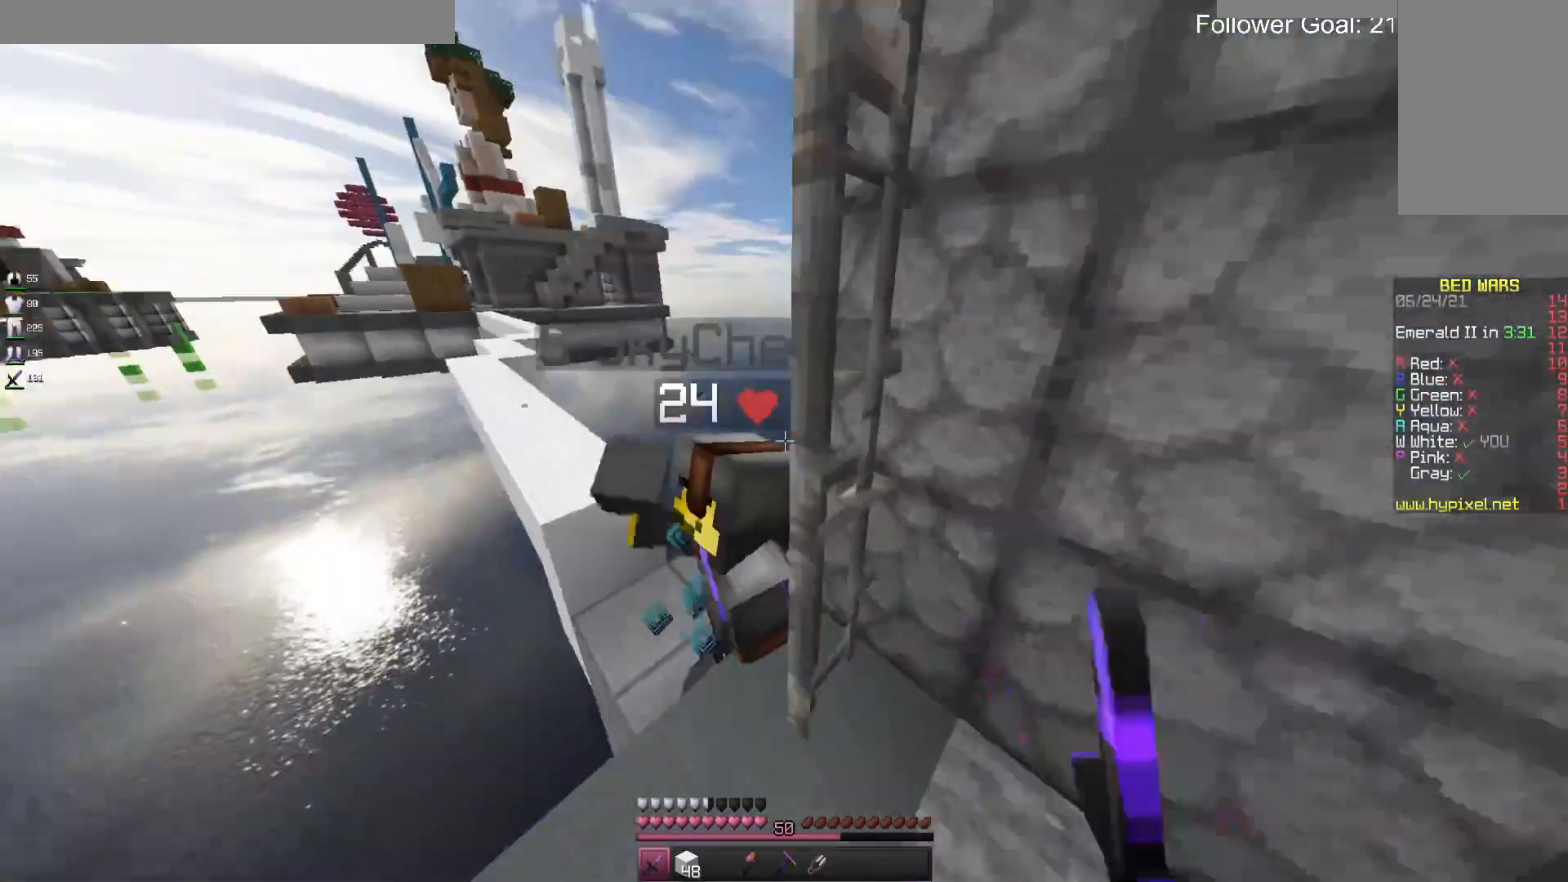
{"keys": ["a", "w"], "mouse": ["left"], "events": [[33, "d", "up"], [200, "w", "up"], [267, "w", "down"], [400, "w", "up"], [467, "w", "down"], [500, "a", "down"]]}
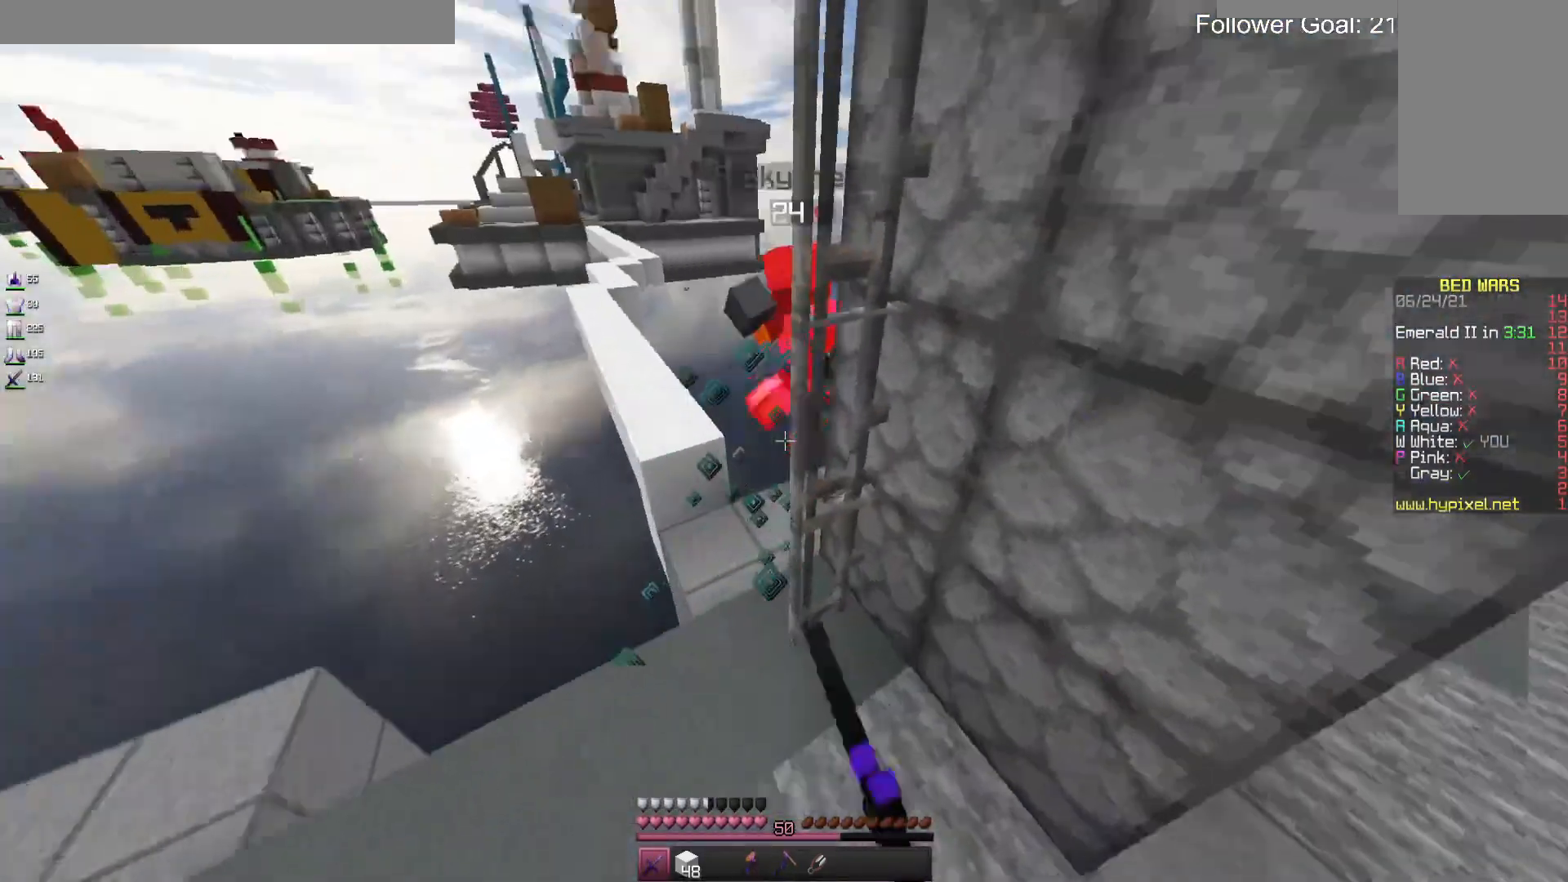
{"keys": ["w"], "mouse": [], "events": [[133, "a", "up"], [267, "a", "down"], [267, "mouse_left", "up"], [500, "a", "up"]]}
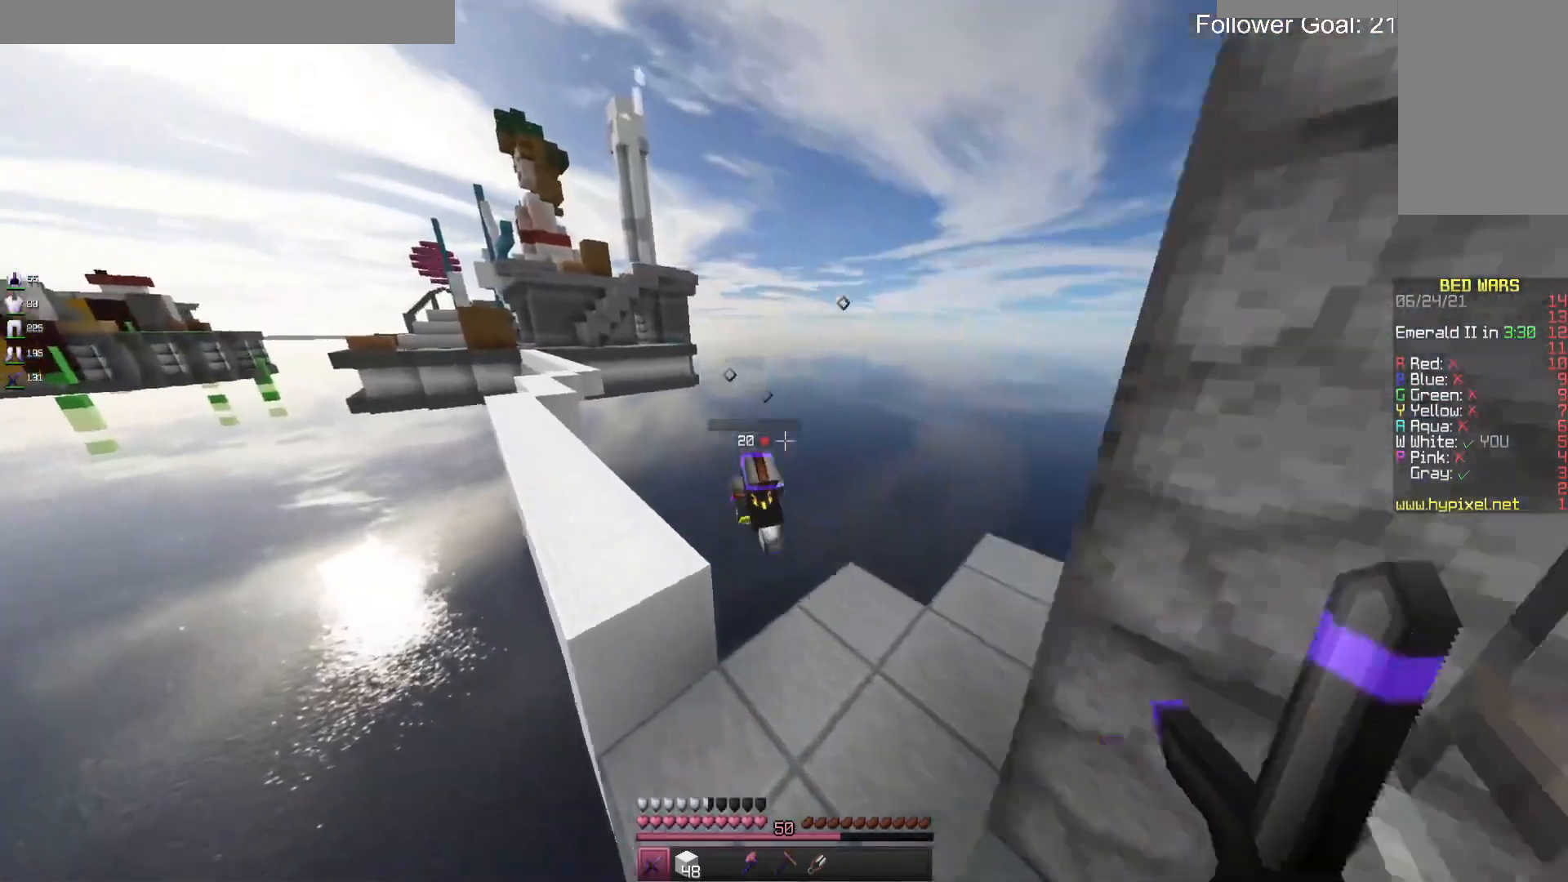
{"keys": ["d", "space", "w"], "mouse": [], "events": [[133, "d", "down"], [267, "d", "up"], [367, "d", "down"], [467, "space", "down"]]}
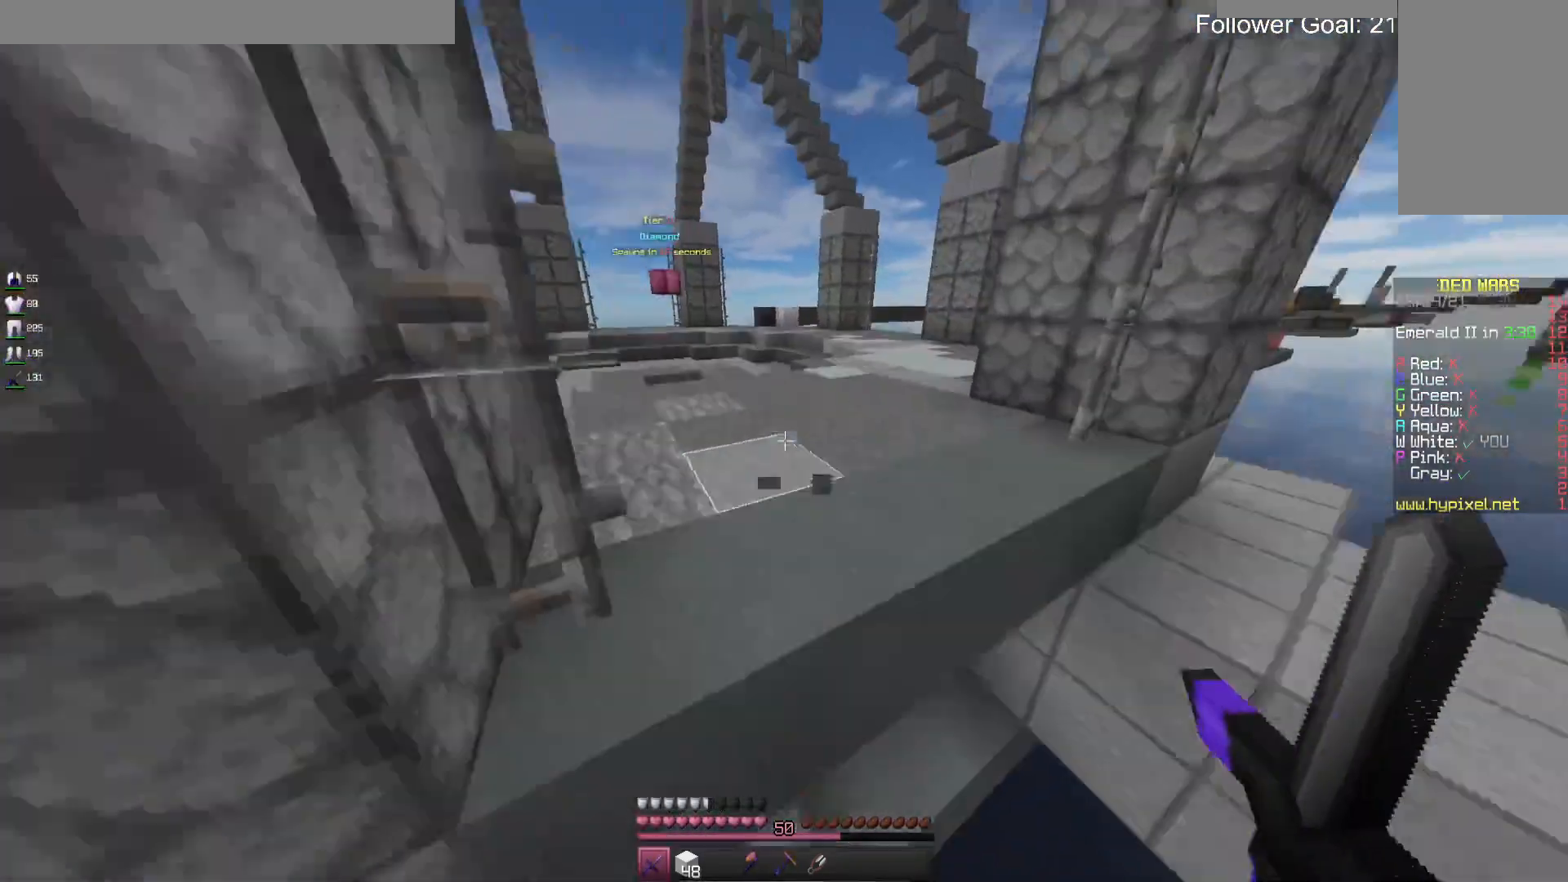
{"keys": [], "mouse": [], "events": [[67, "d", "up"], [167, "a", "down"], [167, "space", "up"], [300, "a", "up"], [300, "d", "down"], [400, "w", "up"], [433, "d", "up"]]}
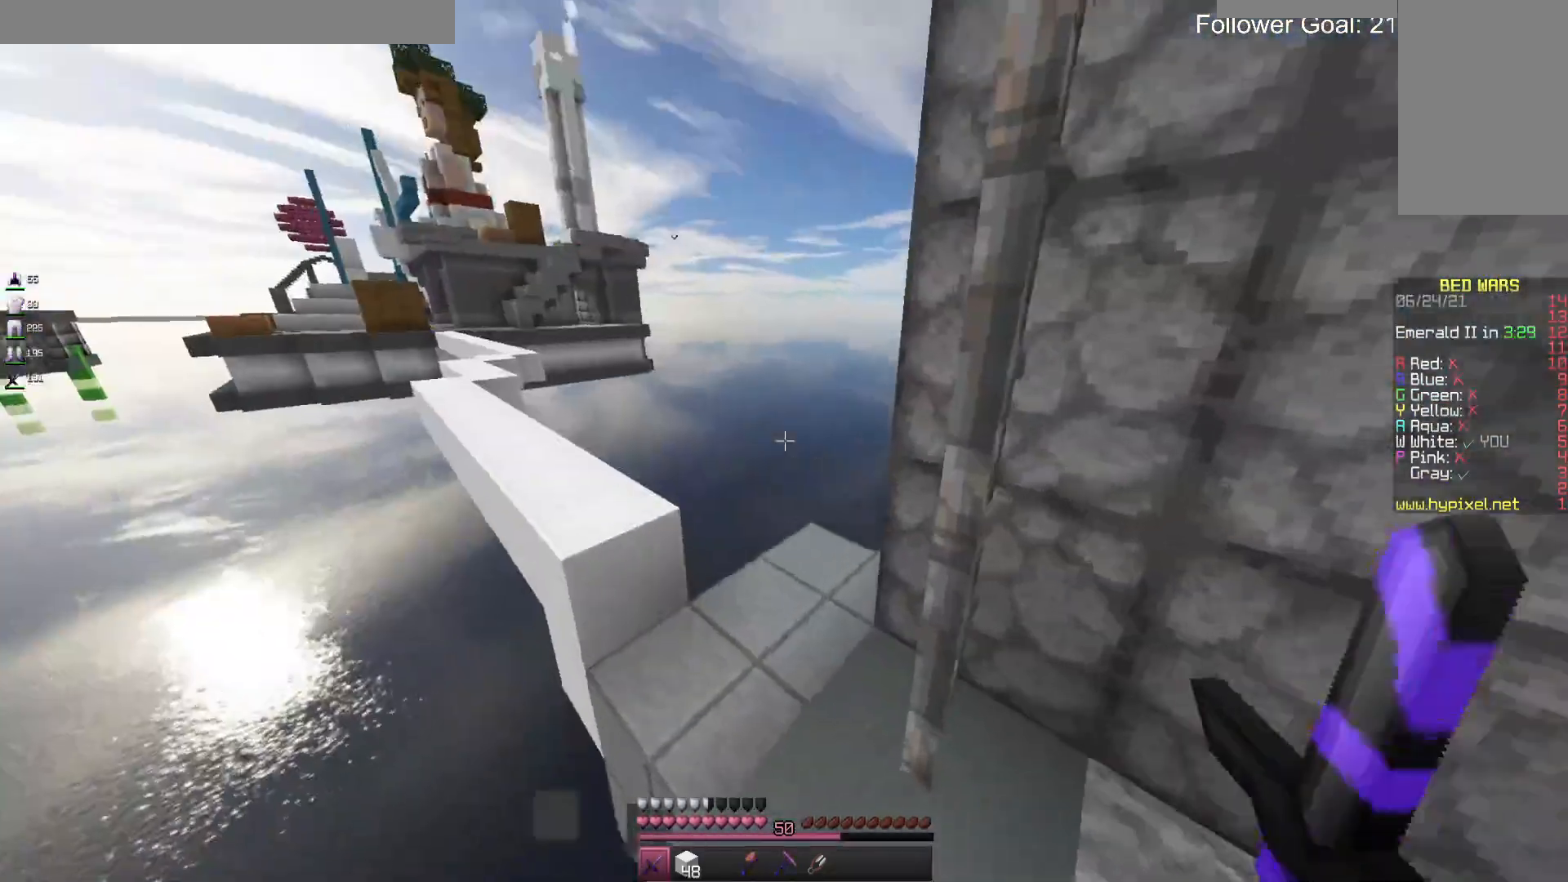
{"keys": [], "mouse": [], "events": []}
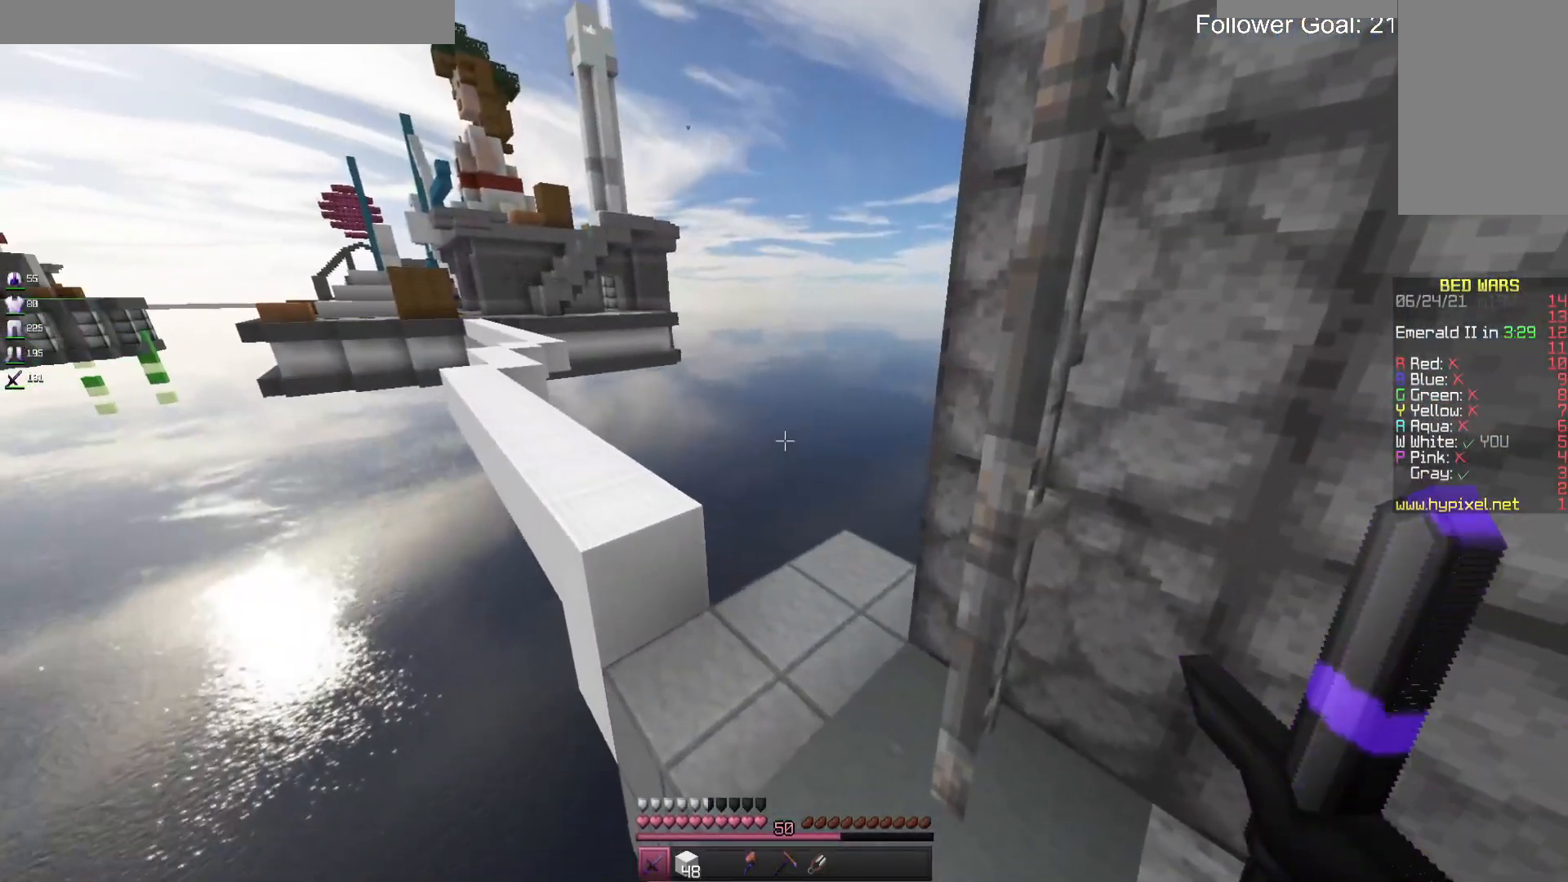
{"keys": [], "mouse": [], "events": []}
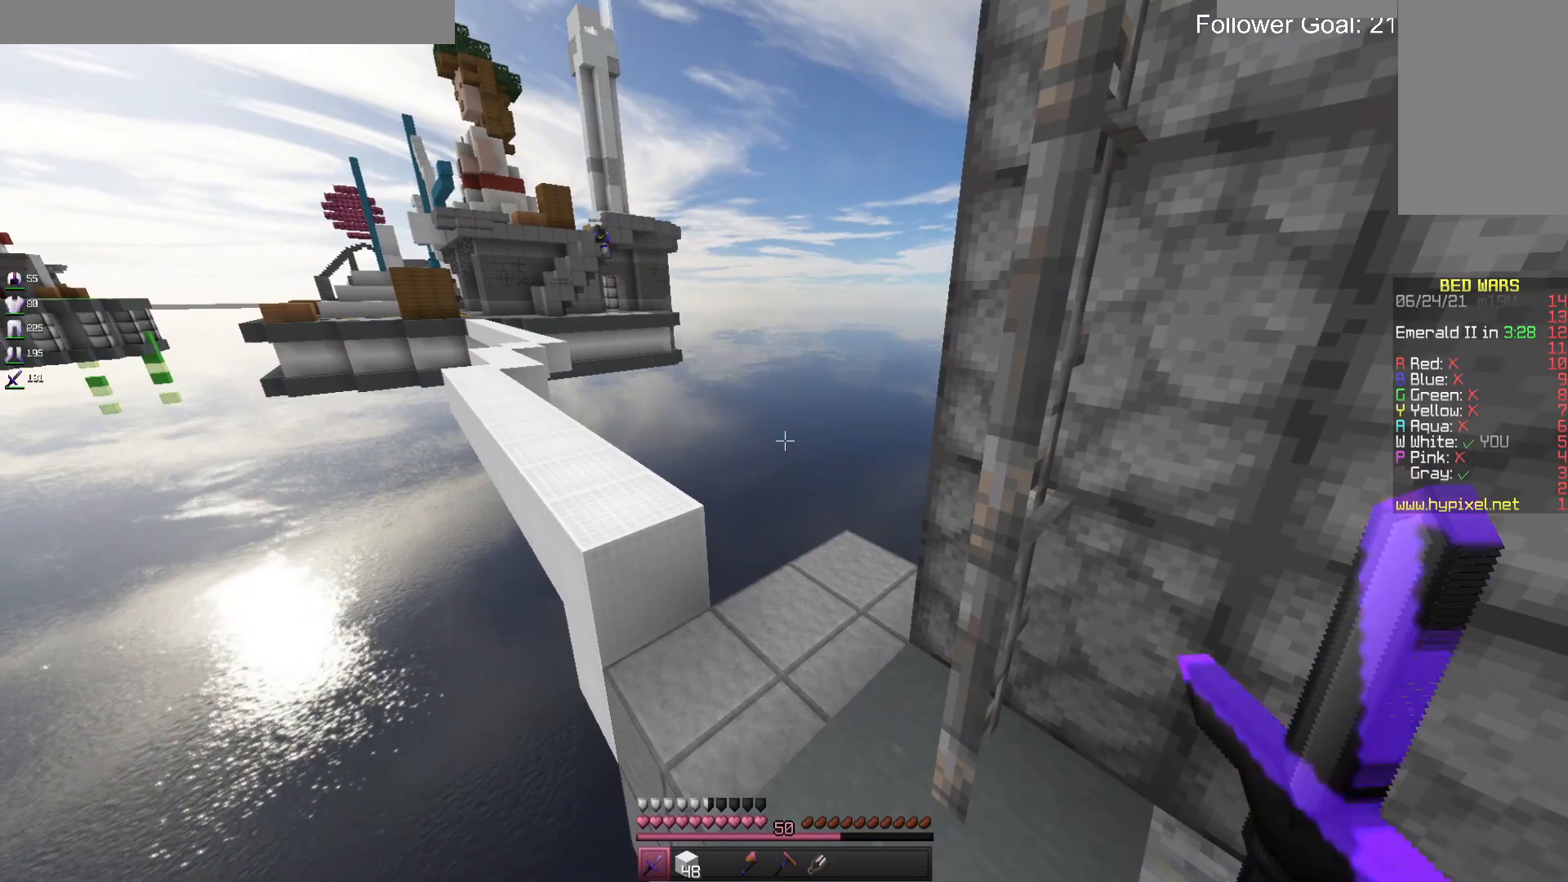
{"keys": ["w"], "mouse": [], "events": [[400, "w", "down"]]}
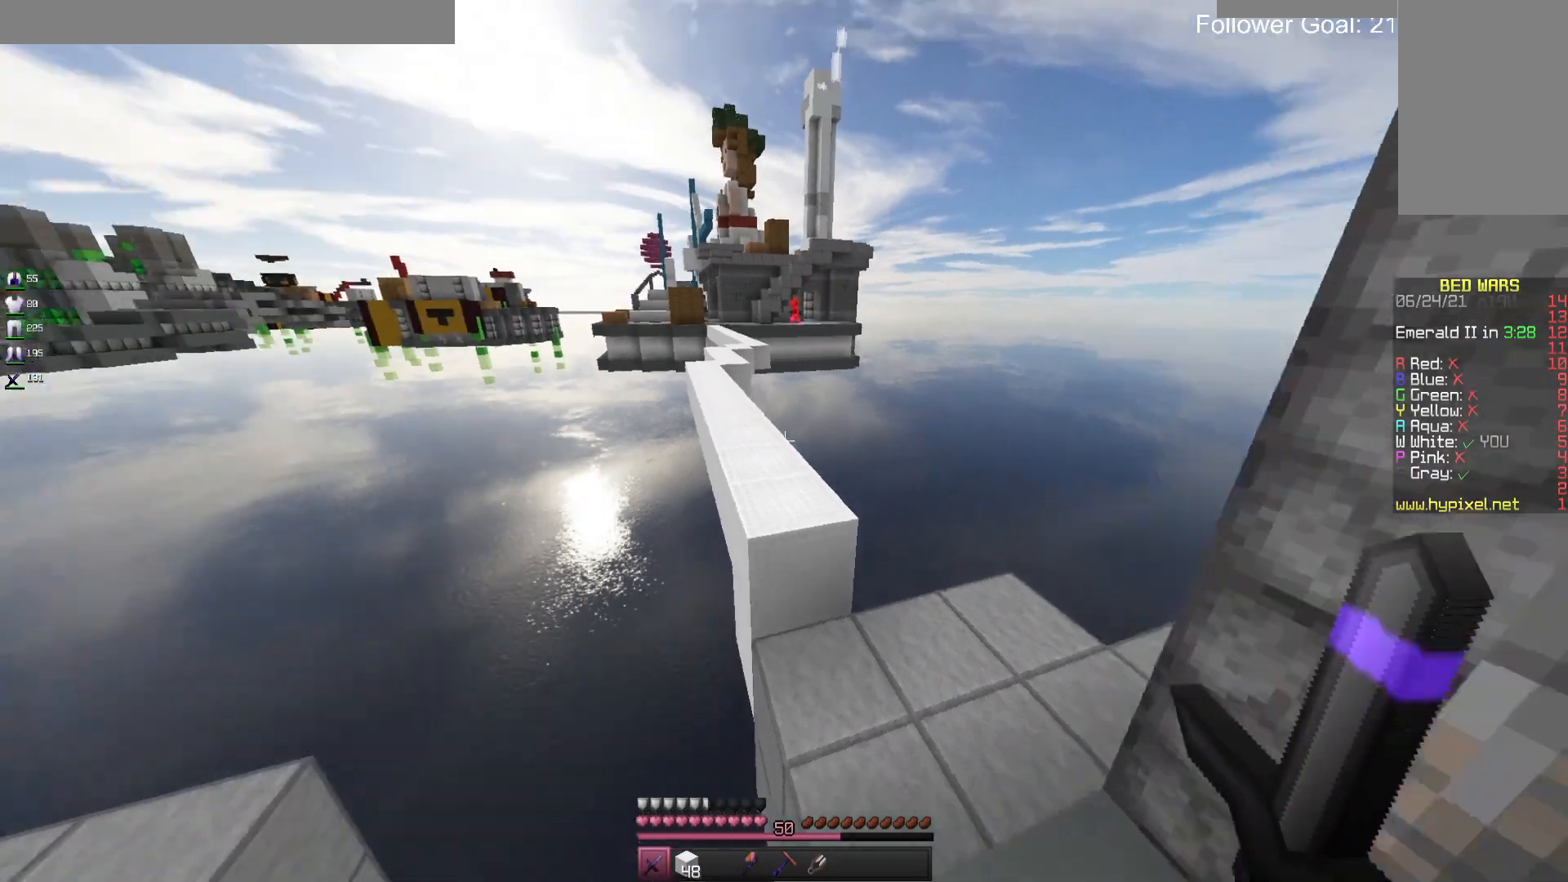
{"keys": ["a", "w"], "mouse": [], "events": [[67, "space", "down"], [267, "space", "up"], [400, "a", "down"]]}
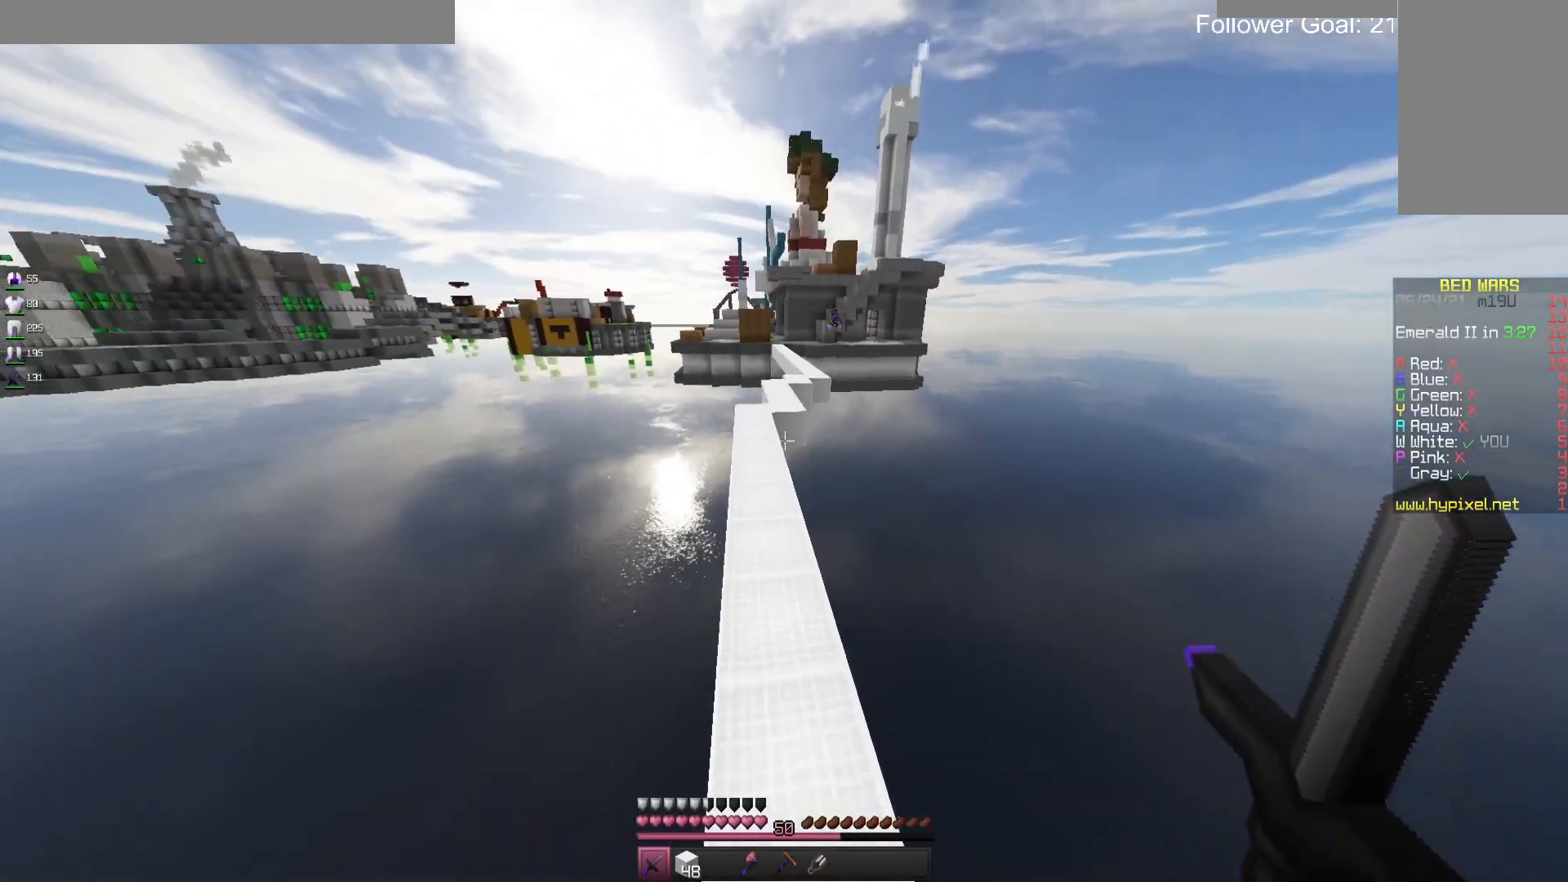
{"keys": ["w"], "mouse": [], "events": [[67, "a", "up"], [100, "space", "down"], [267, "a", "down"], [300, "space", "up"], [433, "a", "up"]]}
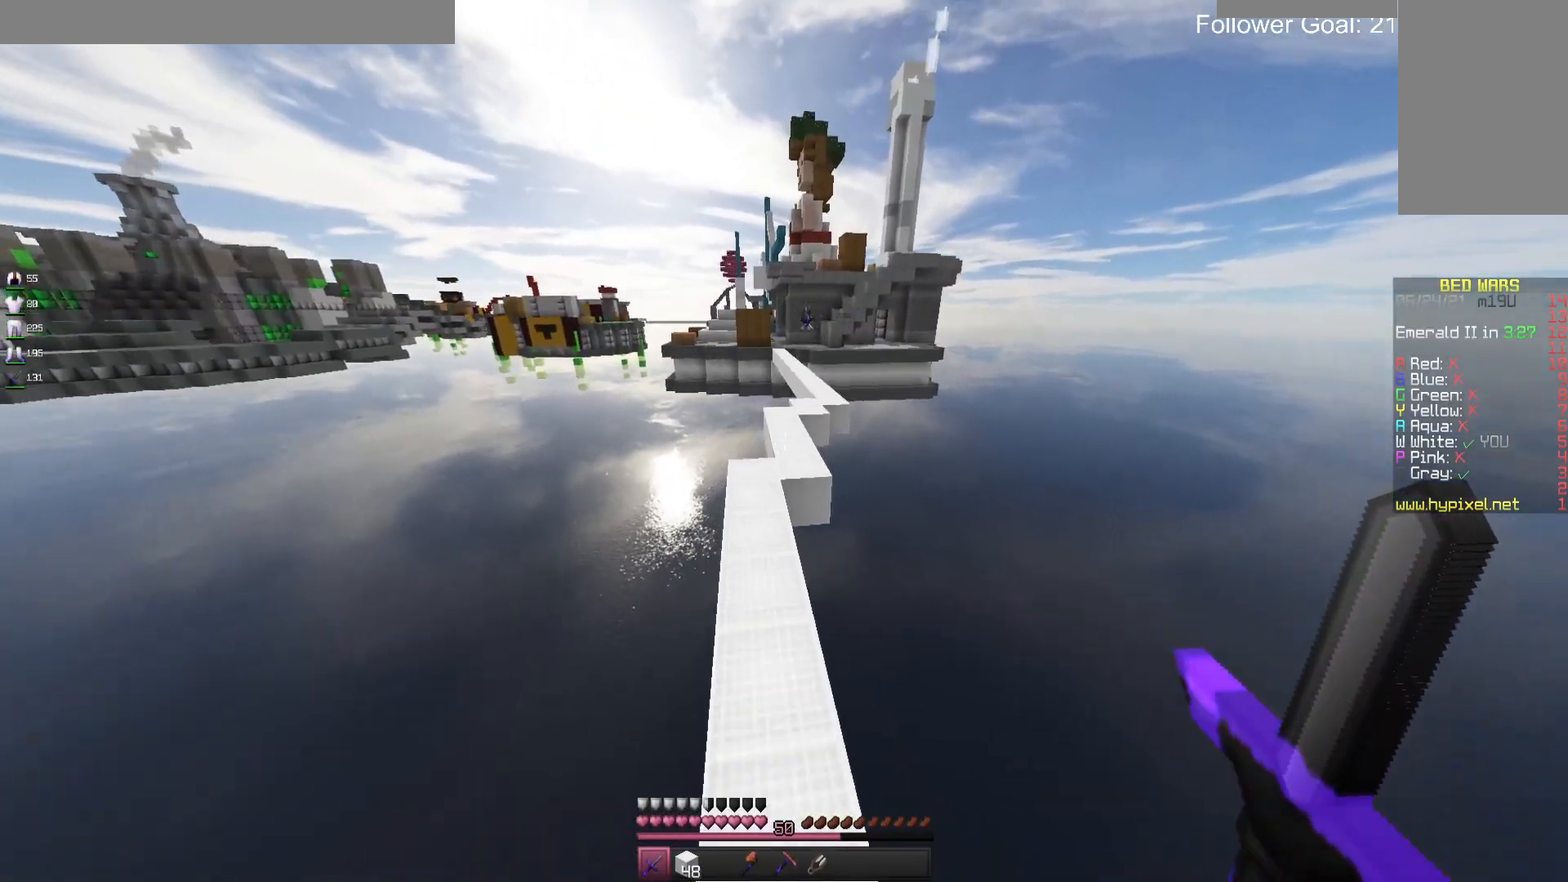
{"keys": ["space", "w"], "mouse": [], "events": [[267, "space", "down"]]}
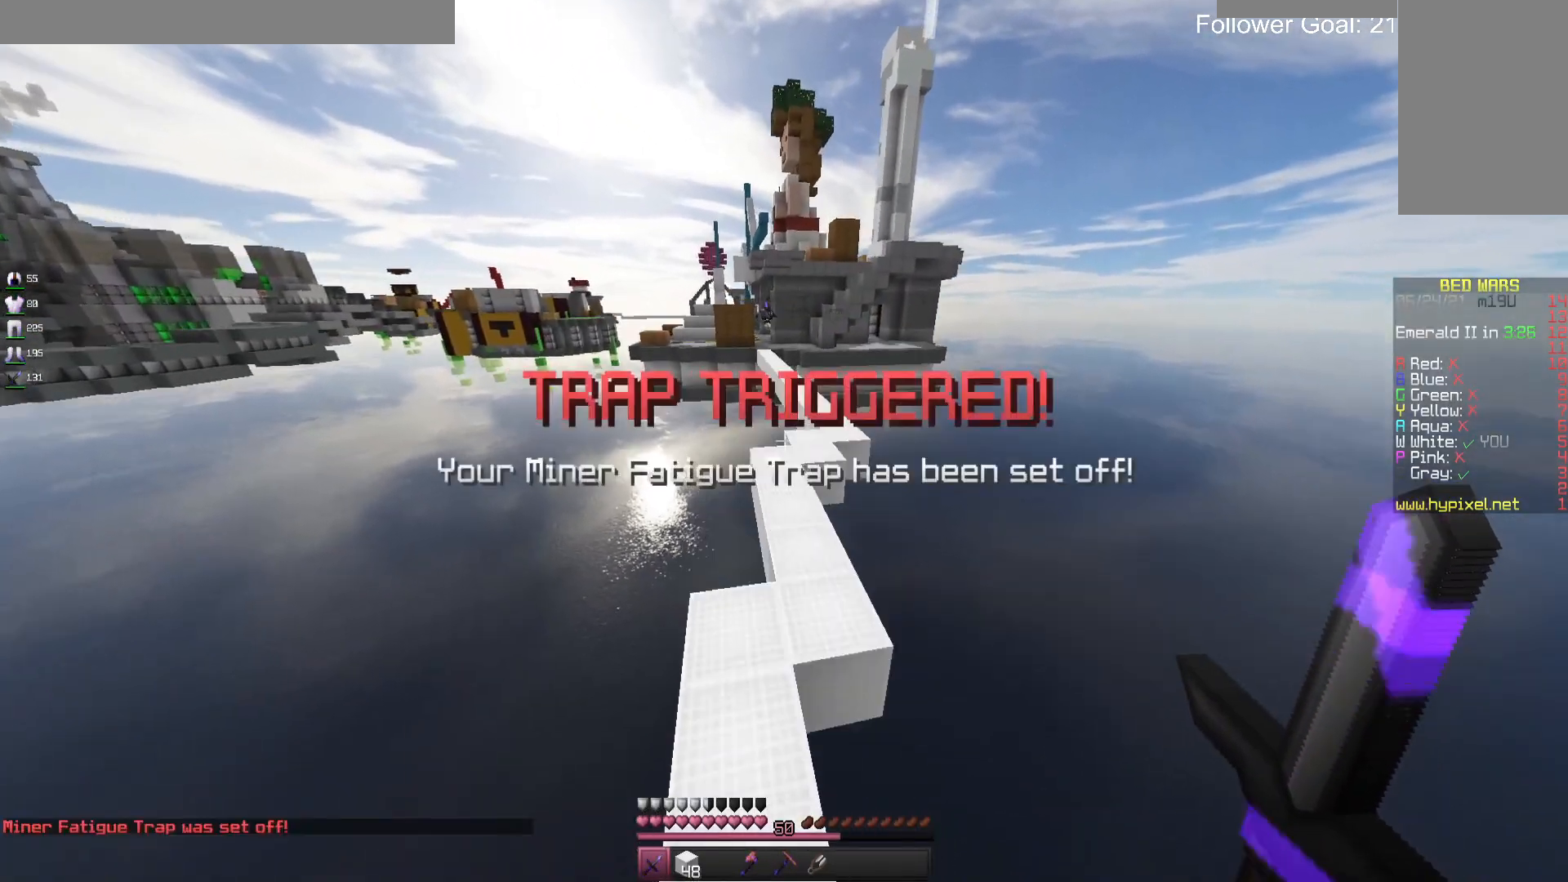
{"keys": ["d", "space", "w"], "mouse": [], "events": [[67, "space", "up"], [267, "space", "down"], [500, "d", "down"]]}
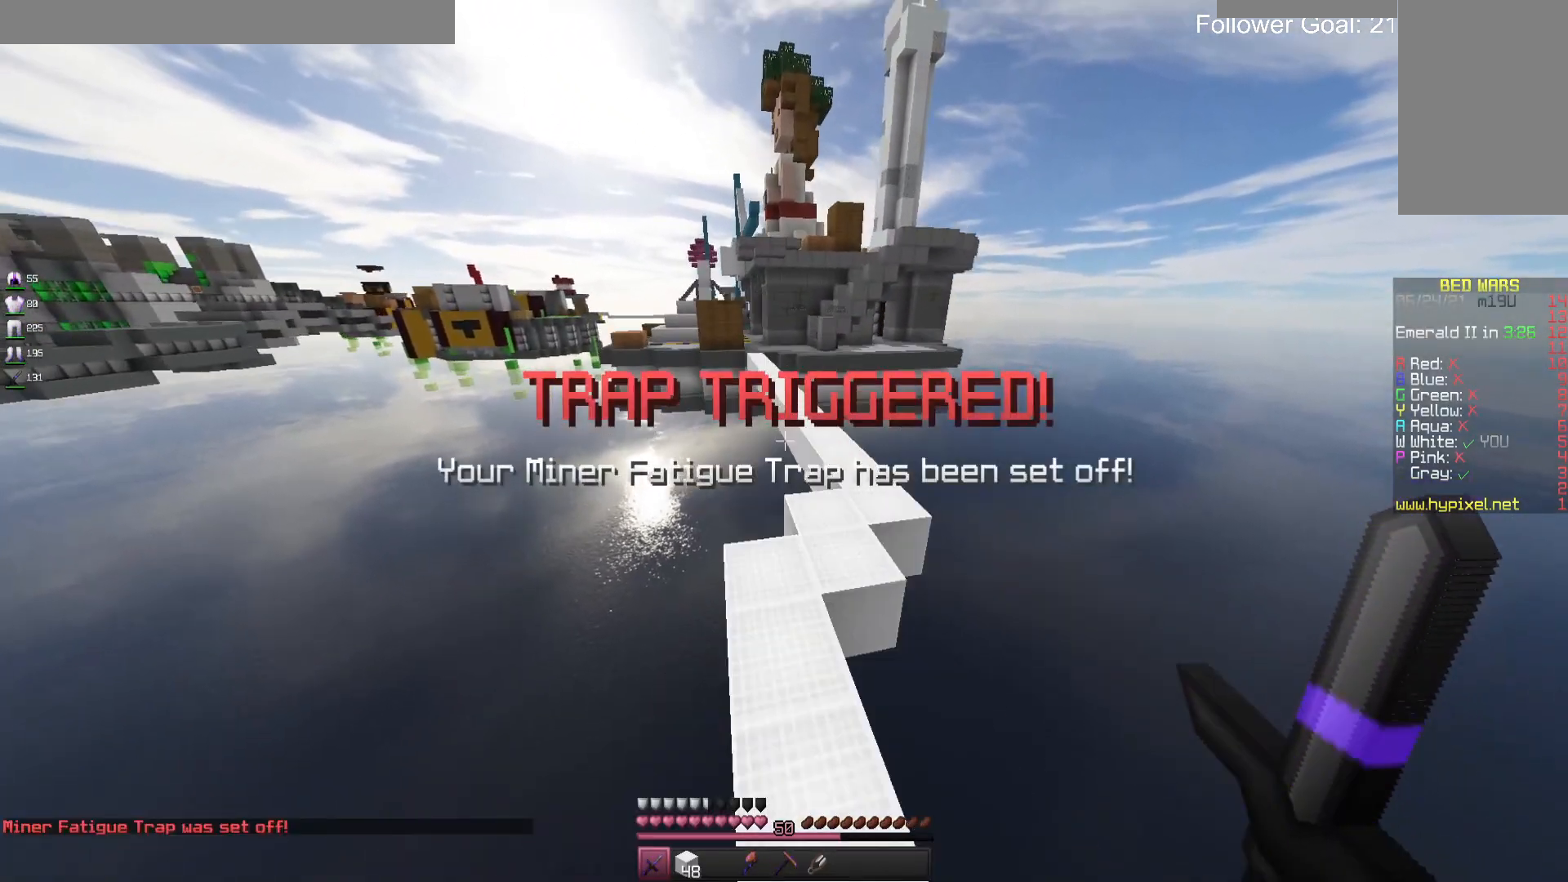
{"keys": ["space", "w"], "mouse": [], "events": [[33, "space", "up"], [267, "d", "up"], [467, "space", "down"]]}
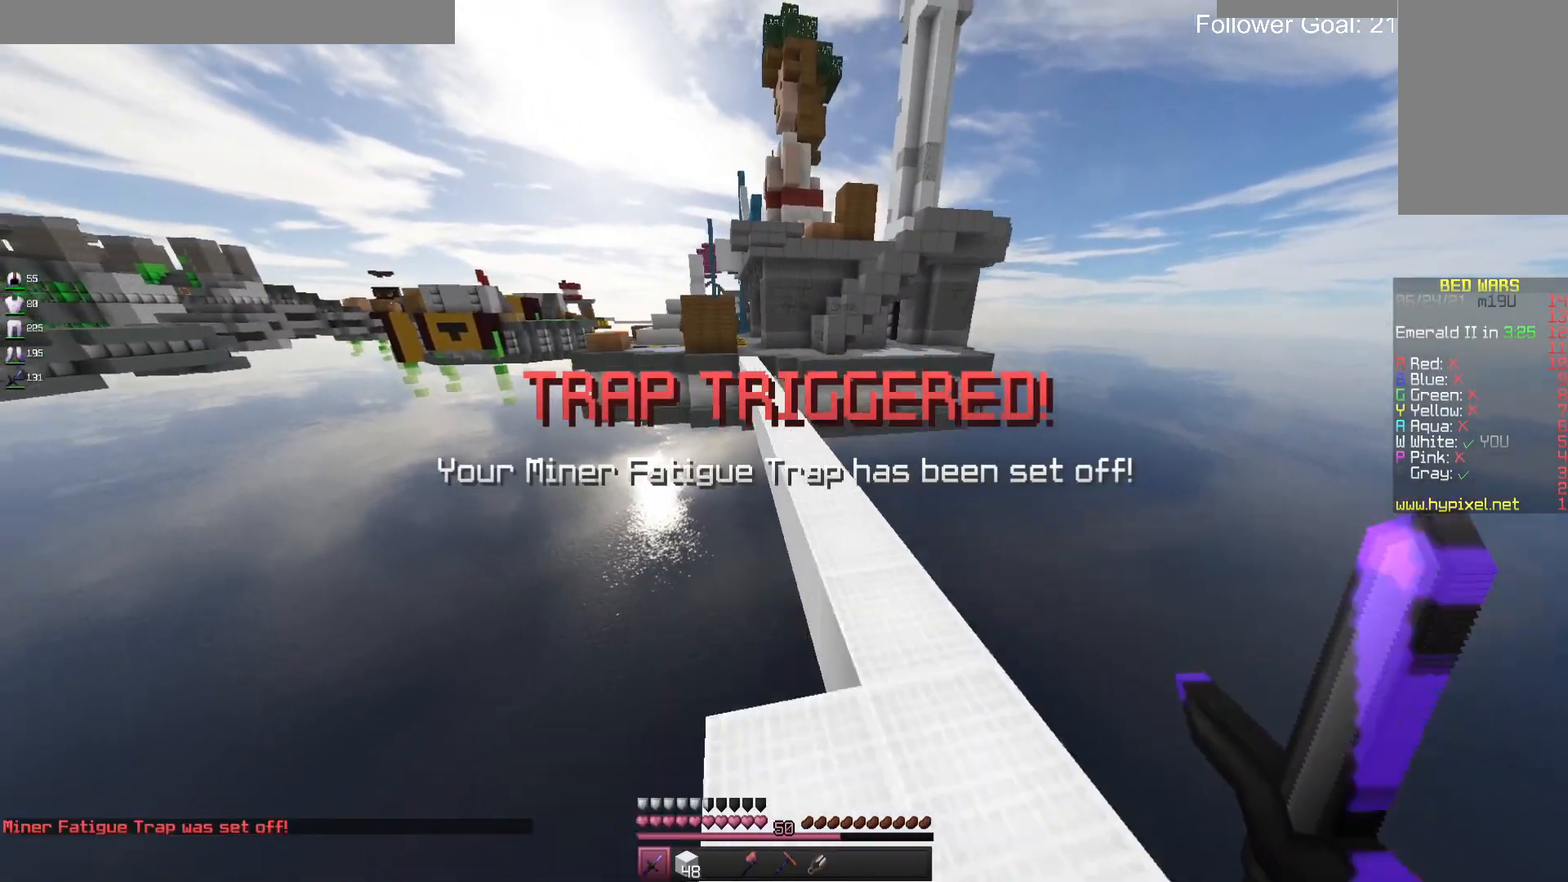
{"keys": ["space", "w"], "mouse": [], "events": [[267, "space", "up"], [400, "space", "down"]]}
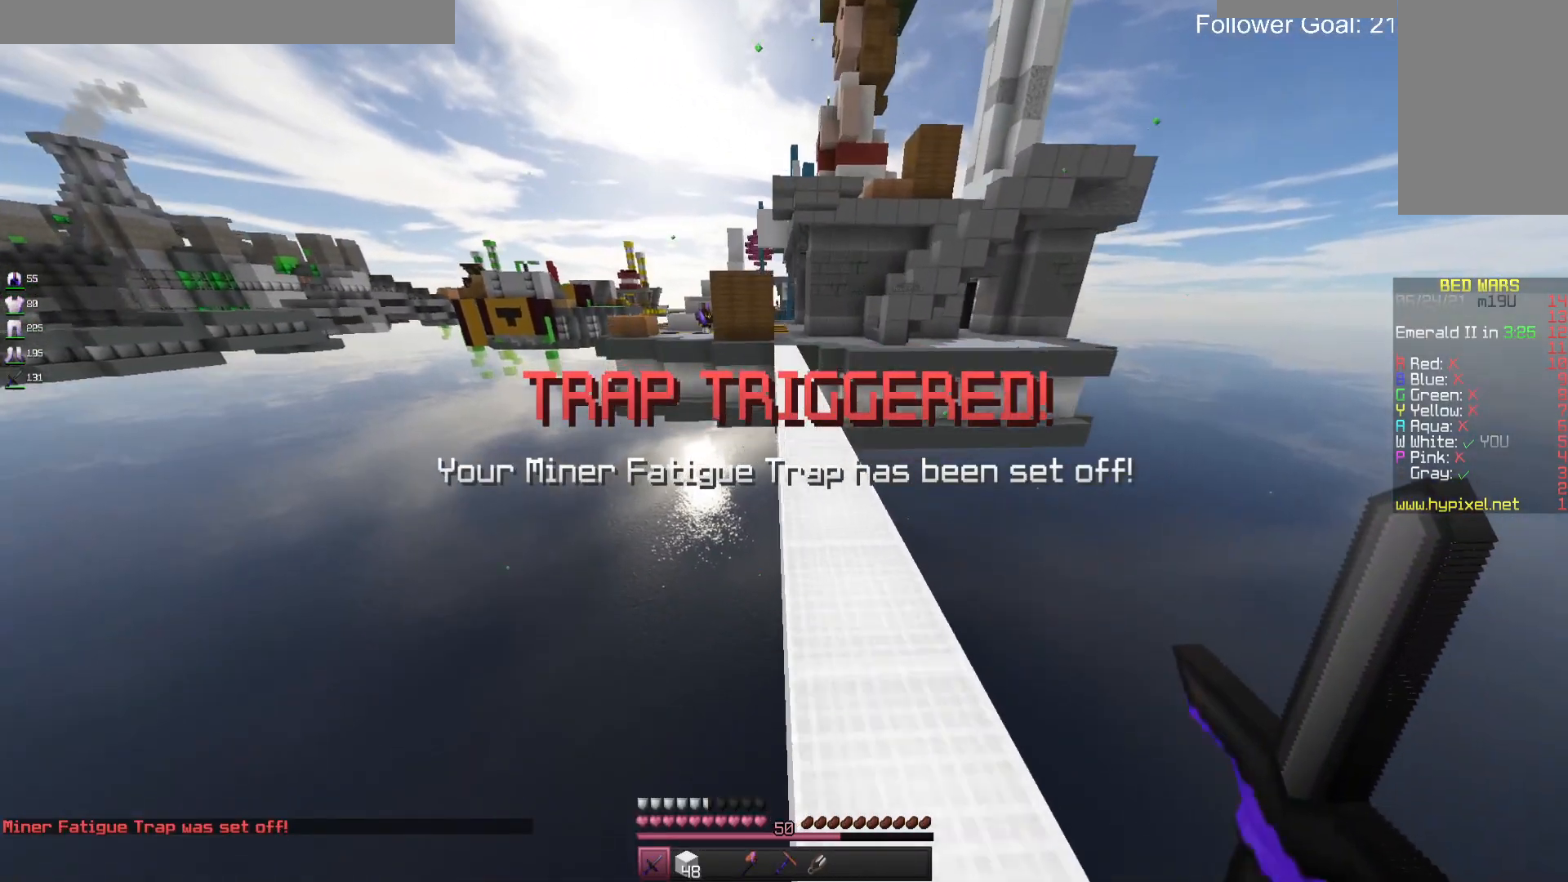
{"keys": ["space", "w"], "mouse": [], "events": []}
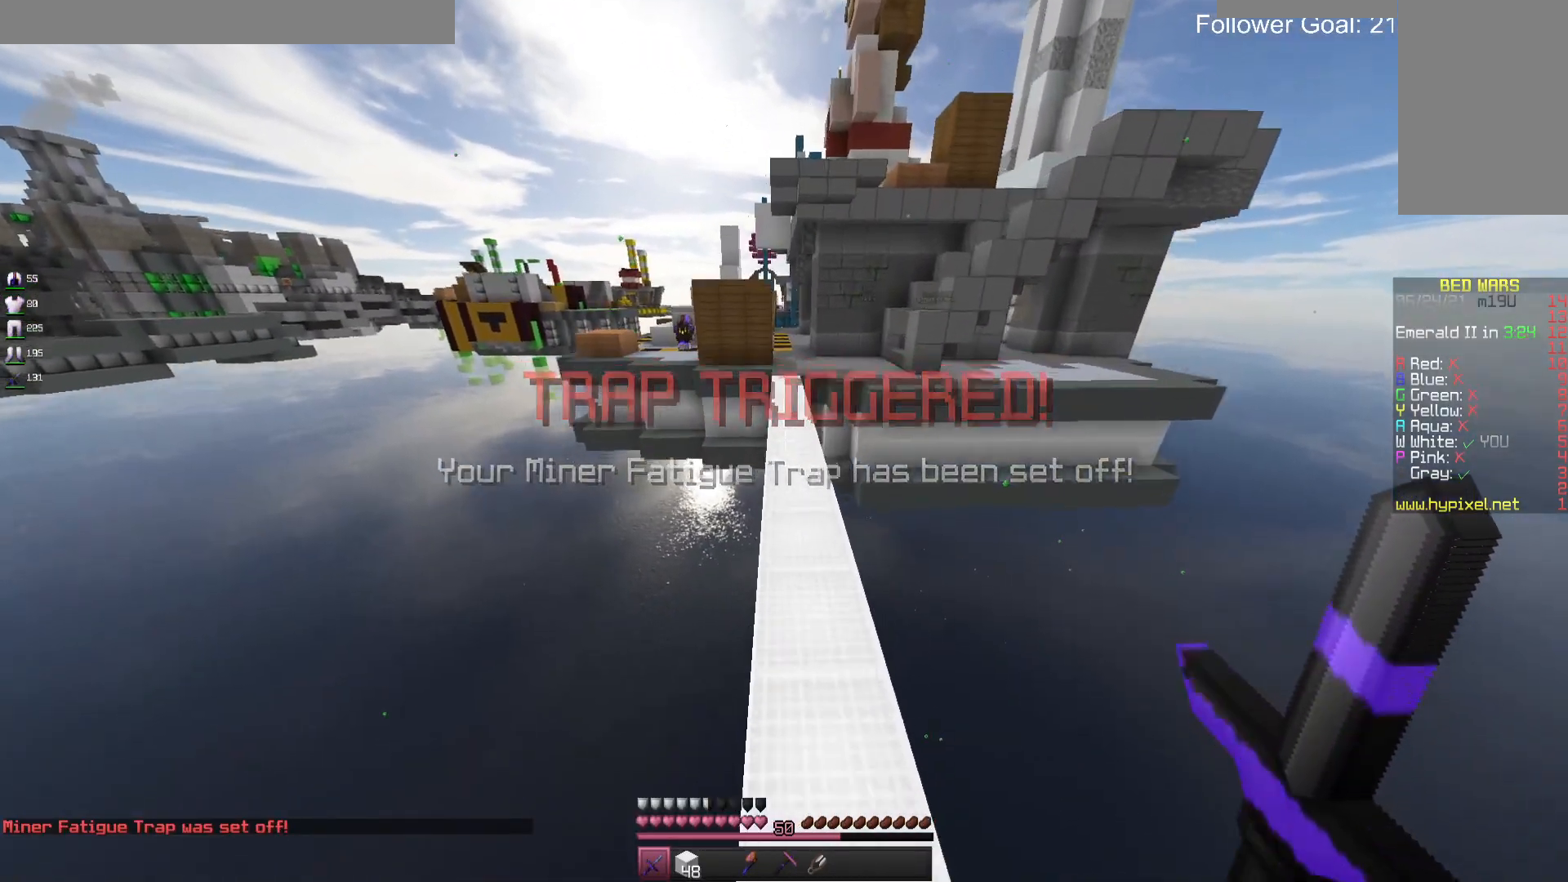
{"keys": ["space", "w"], "mouse": [], "events": []}
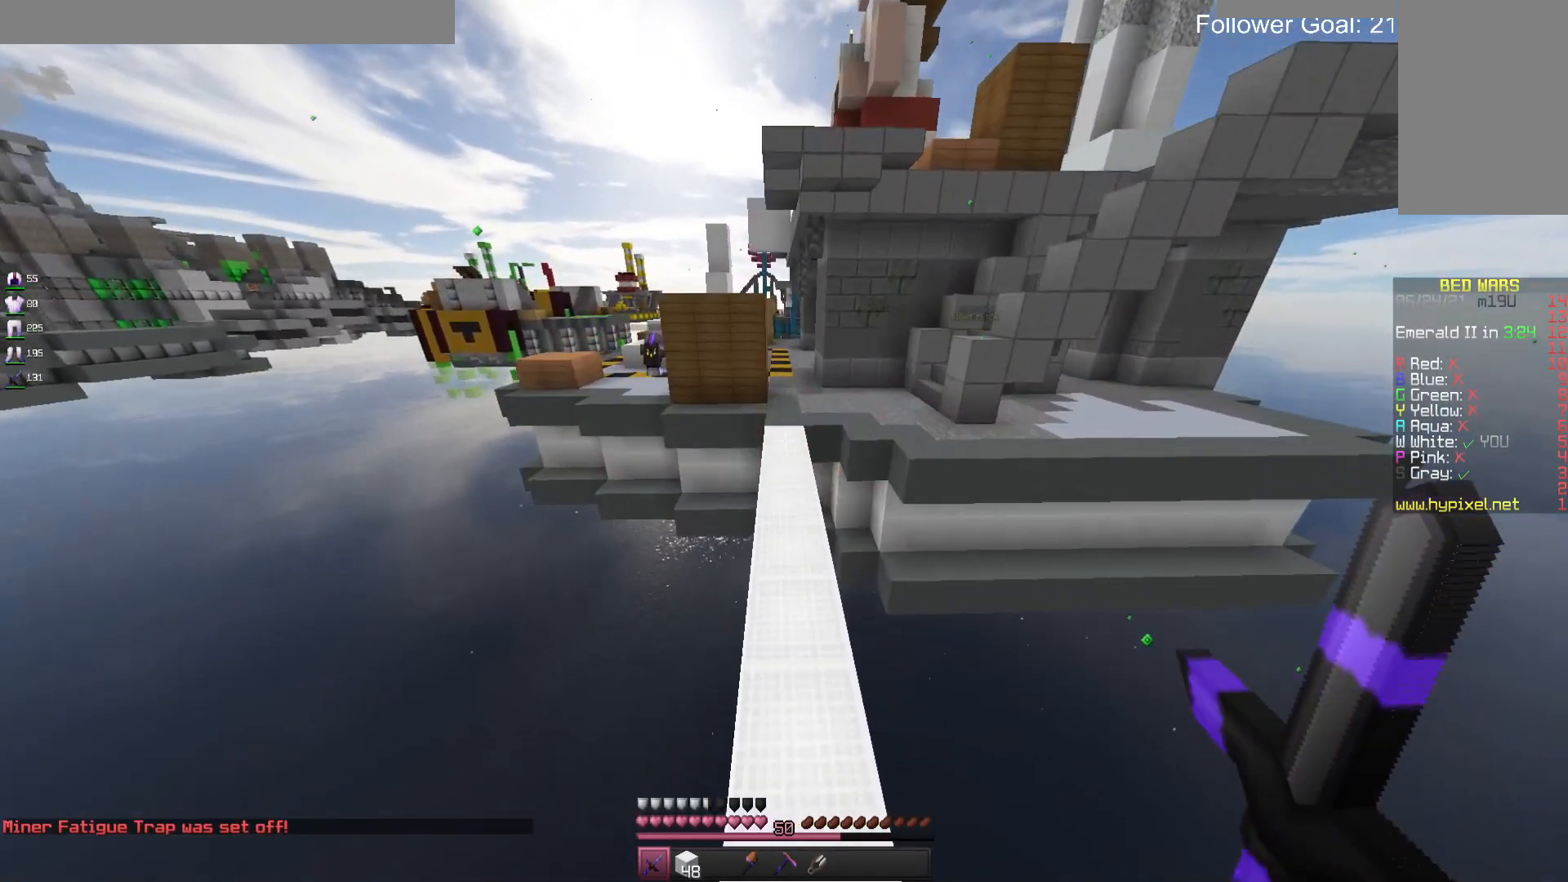
{"keys": ["space", "w"], "mouse": [], "events": []}
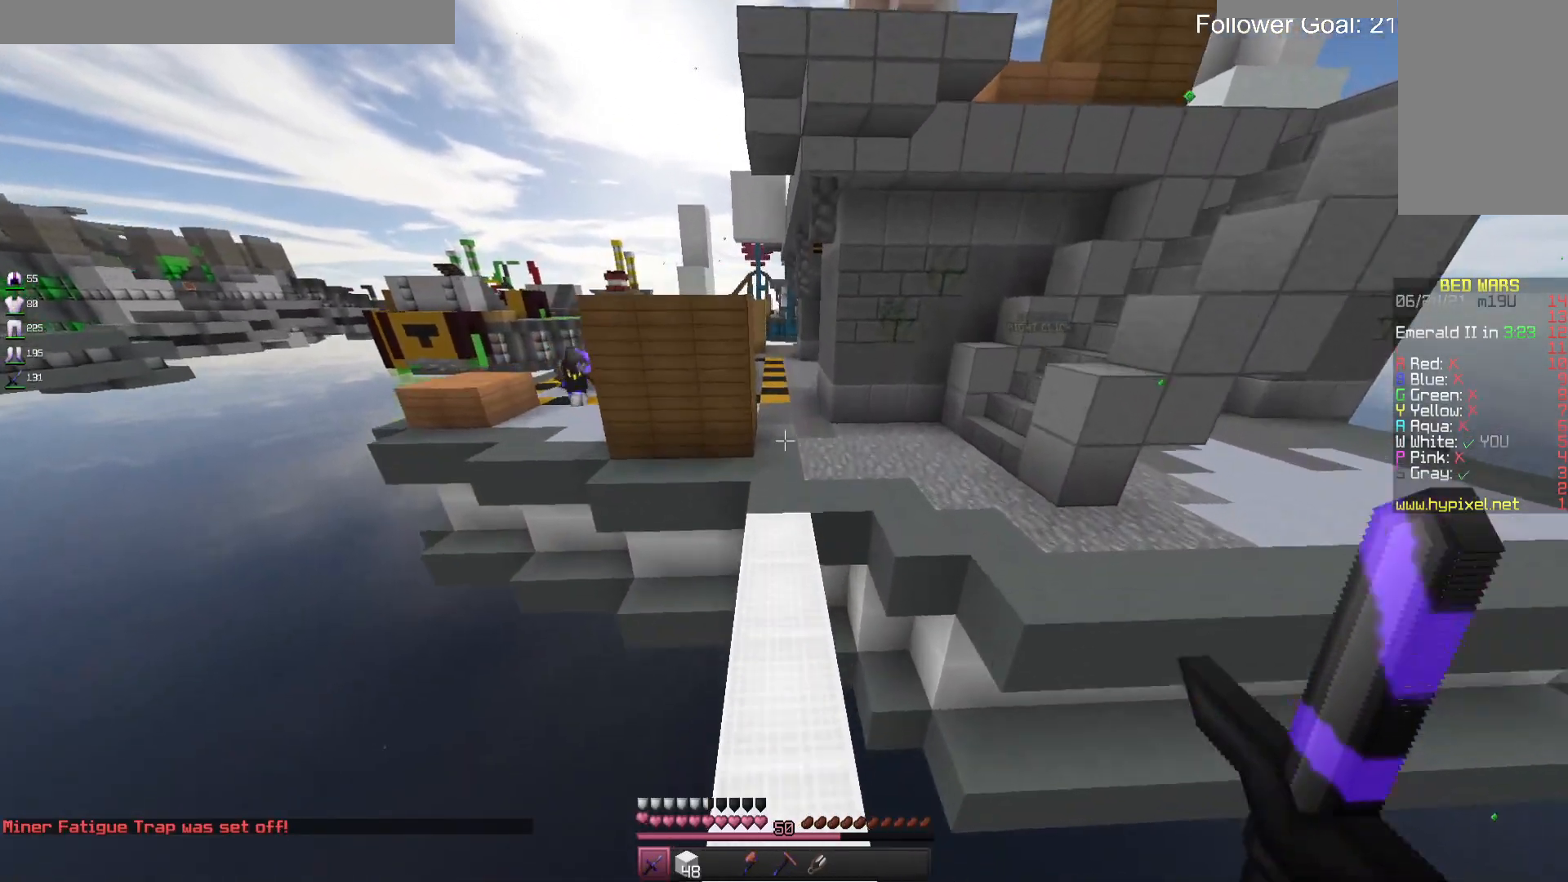
{"keys": ["space", "w"], "mouse": [], "events": []}
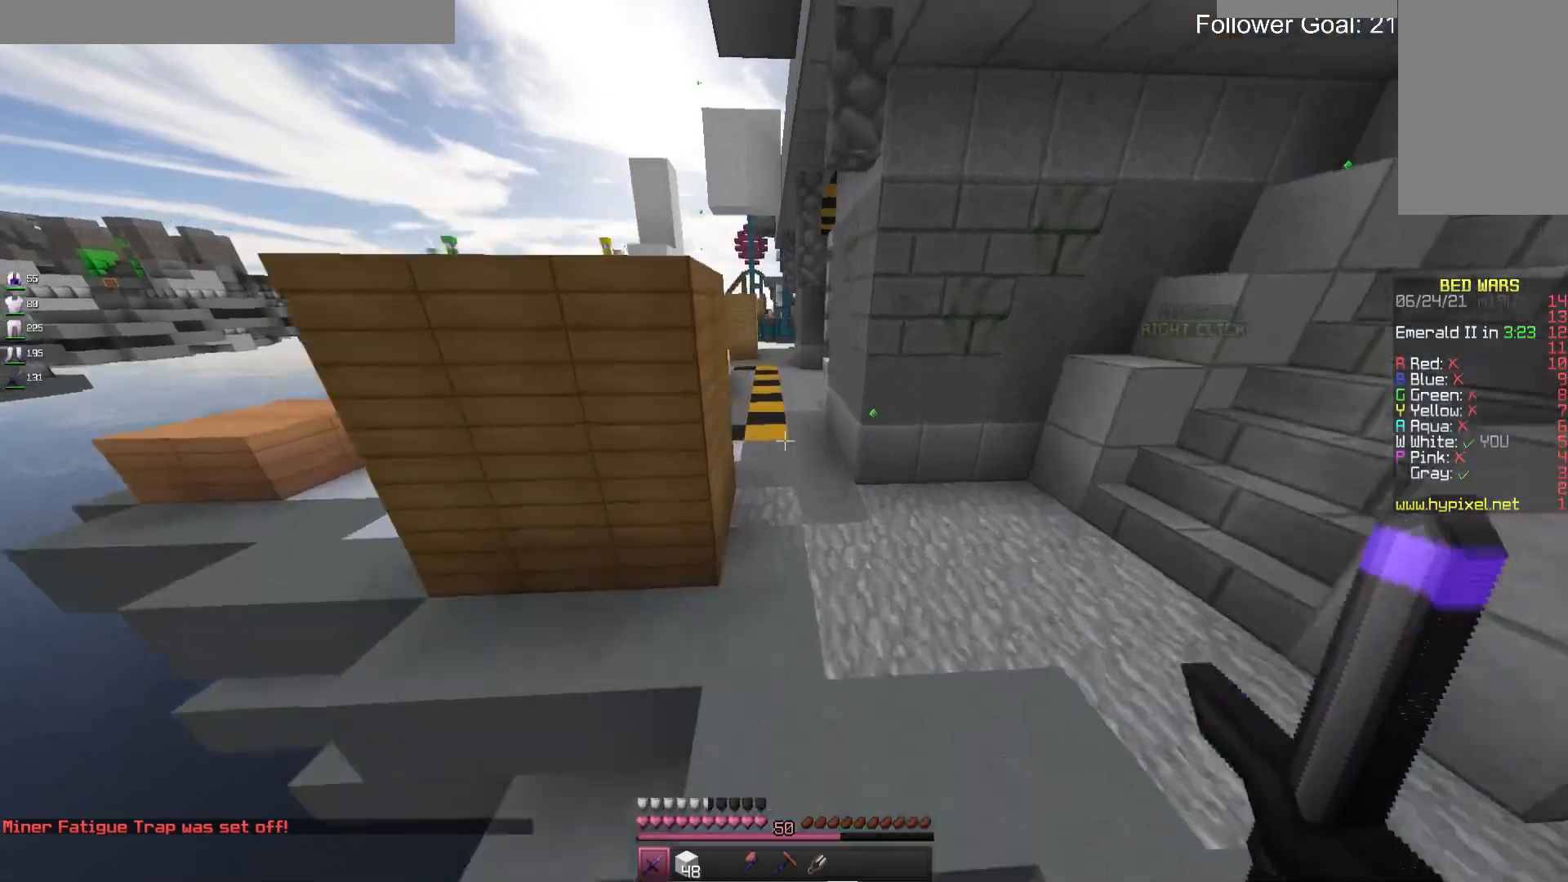
{"keys": ["space", "w"], "mouse": [], "events": []}
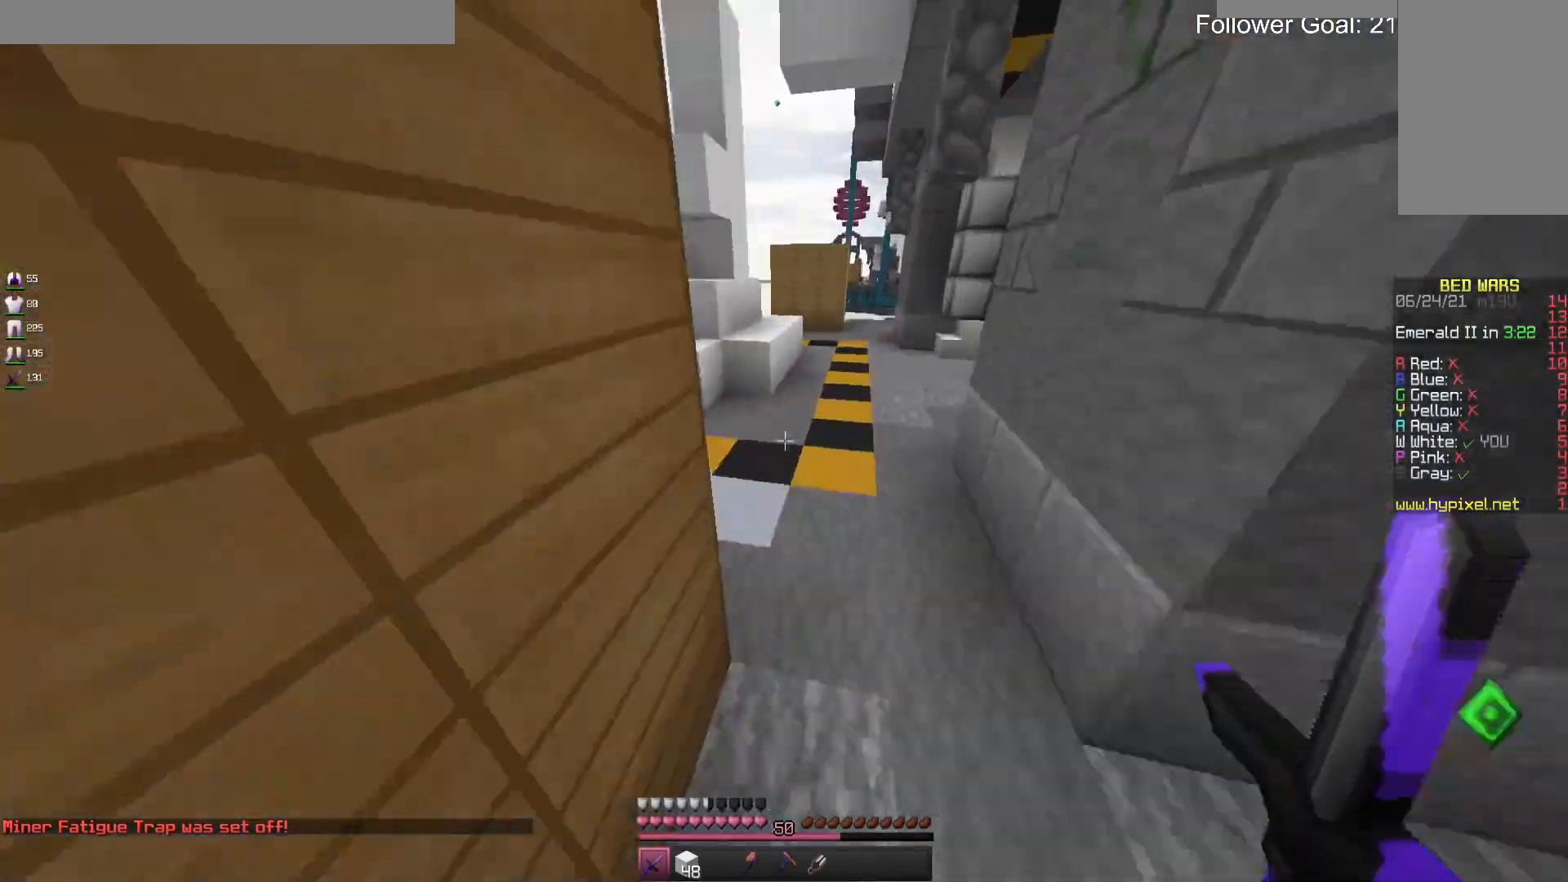
{"keys": ["w"], "mouse": [], "events": [[200, "a", "down"], [267, "space", "up"], [467, "a", "up"]]}
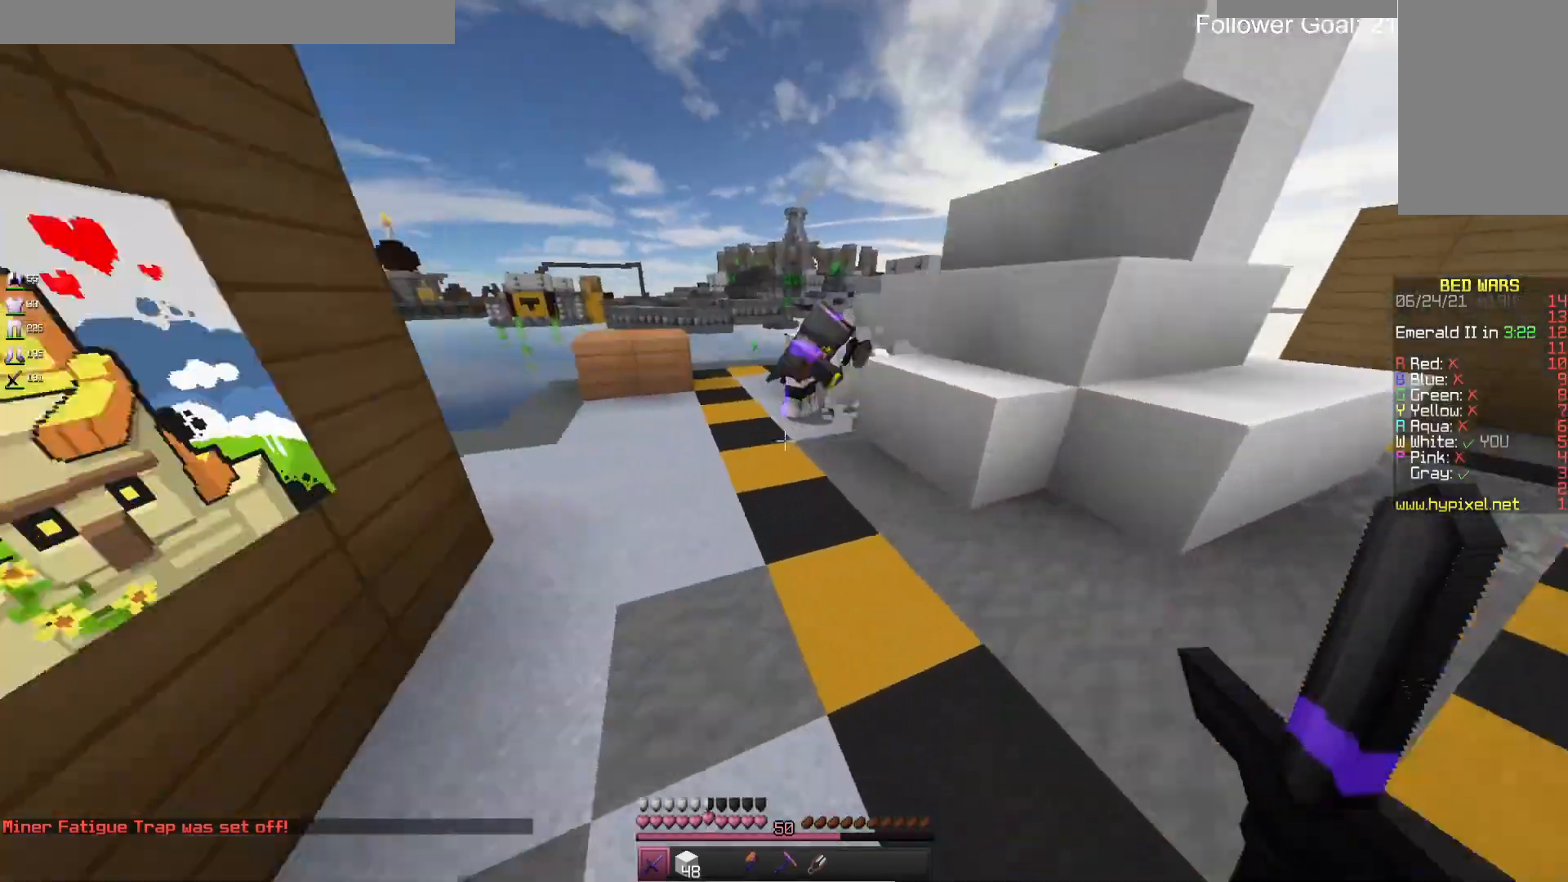
{"keys": ["w"], "mouse": ["left"], "events": [[133, "space", "down"], [300, "space", "up"], [500, "mouse_left", "down"]]}